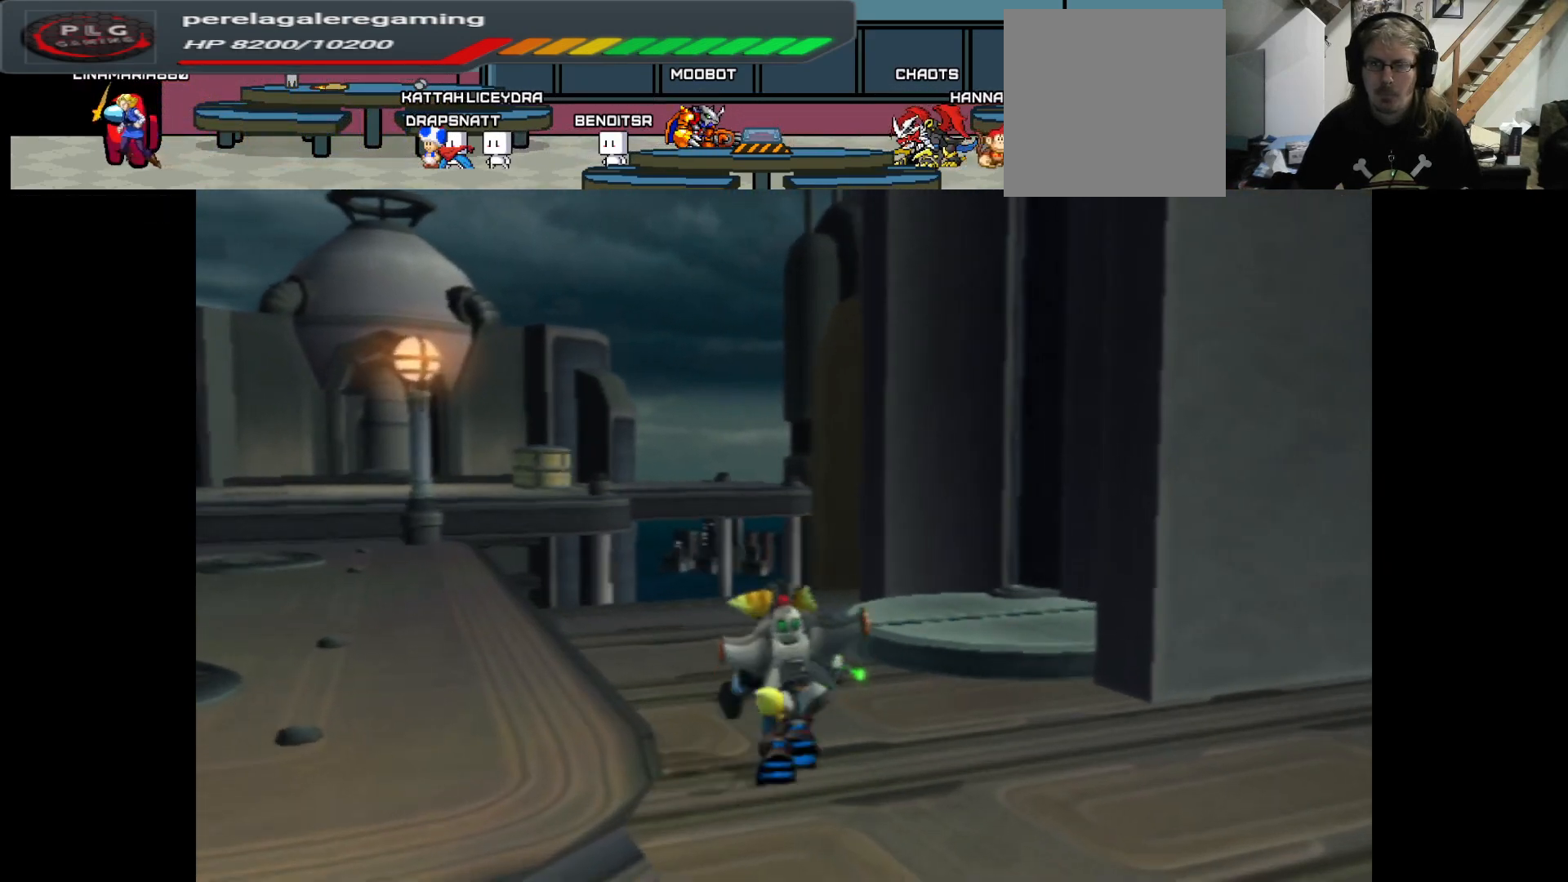
Gameplay with a controller (Xbox layout); each line is a JSON object with the inputs held at the frame after it. "events" lists button and stick changes between this image and that frame as [ms after this image, input, new state], when the widget could be followed in between.
{"buttons": [], "left_stick": "up", "right_stick": "right", "events": []}
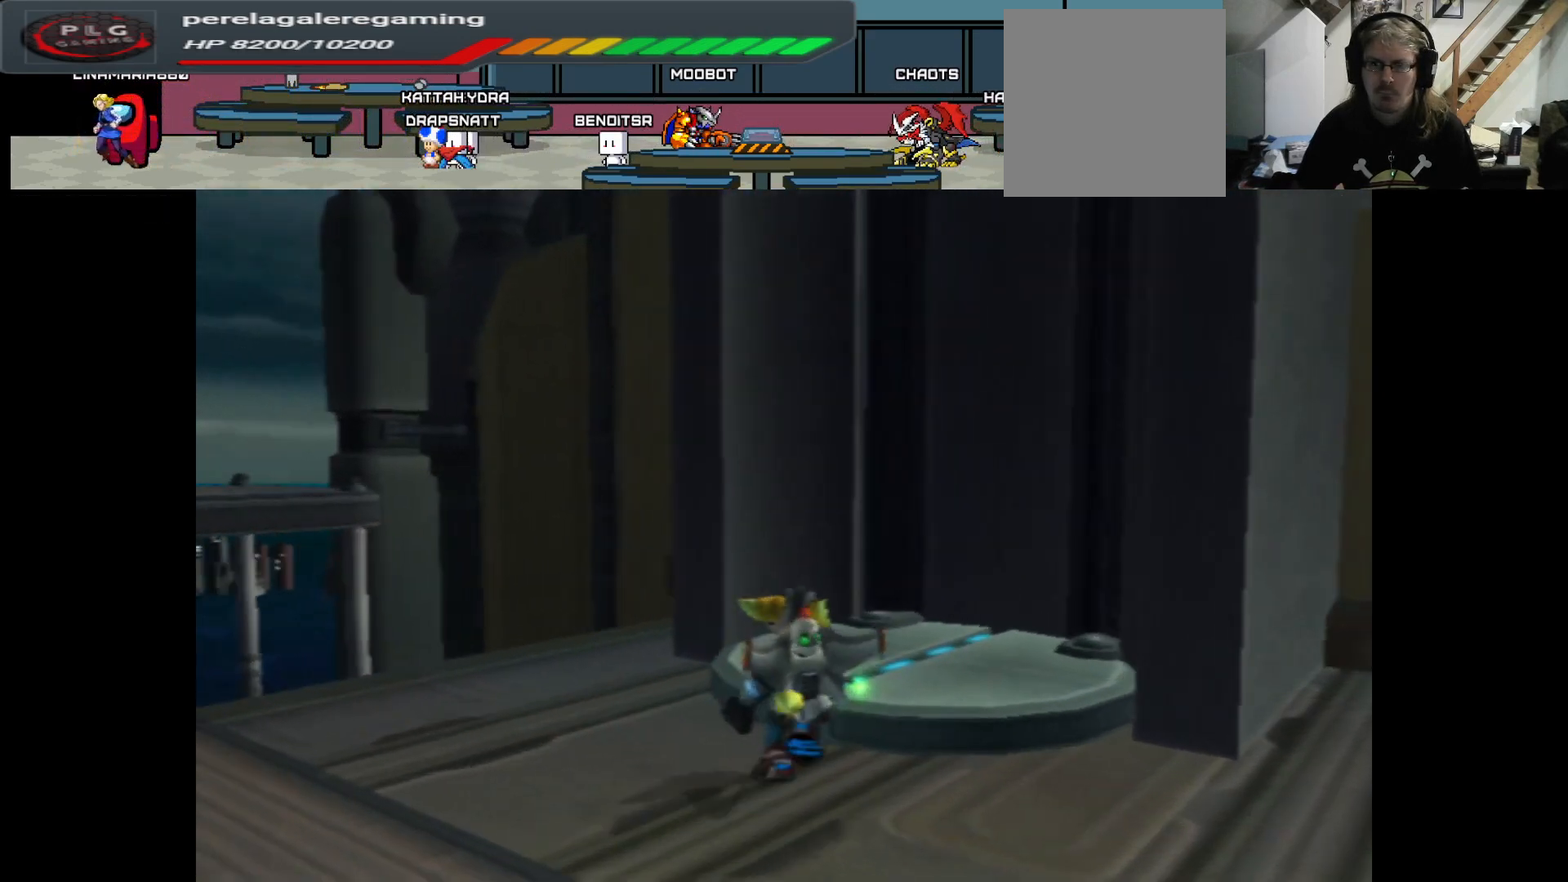
{"buttons": [], "left_stick": "center", "right_stick": "center", "events": [[200, "left_stick", "up-right"], [200, "right_stick", "center"], [433, "left_stick", "center"]]}
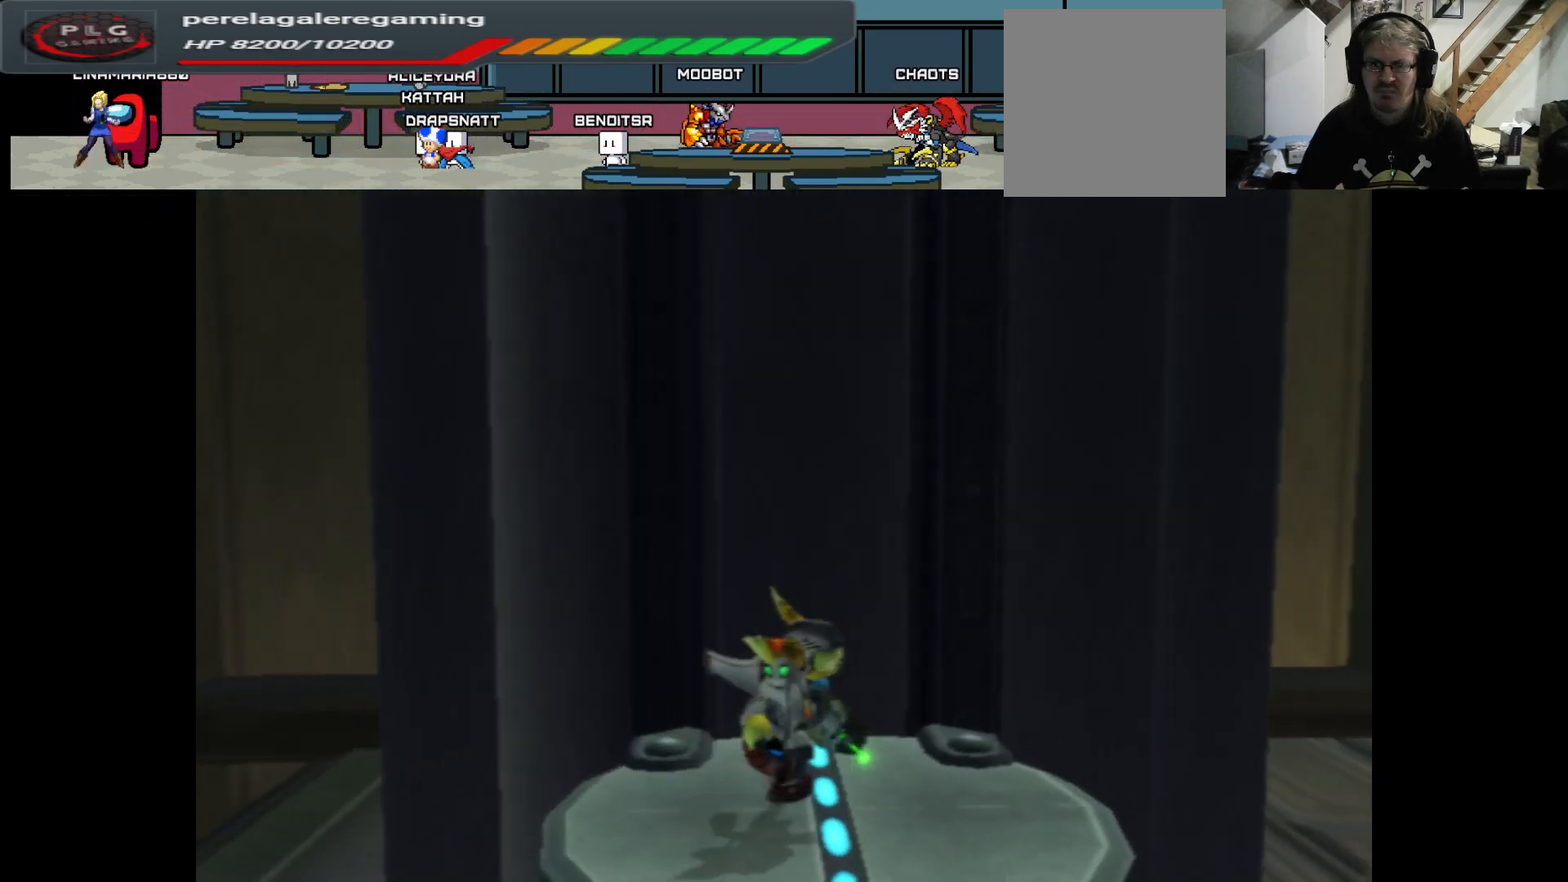
{"buttons": [], "left_stick": "center", "right_stick": "center", "events": []}
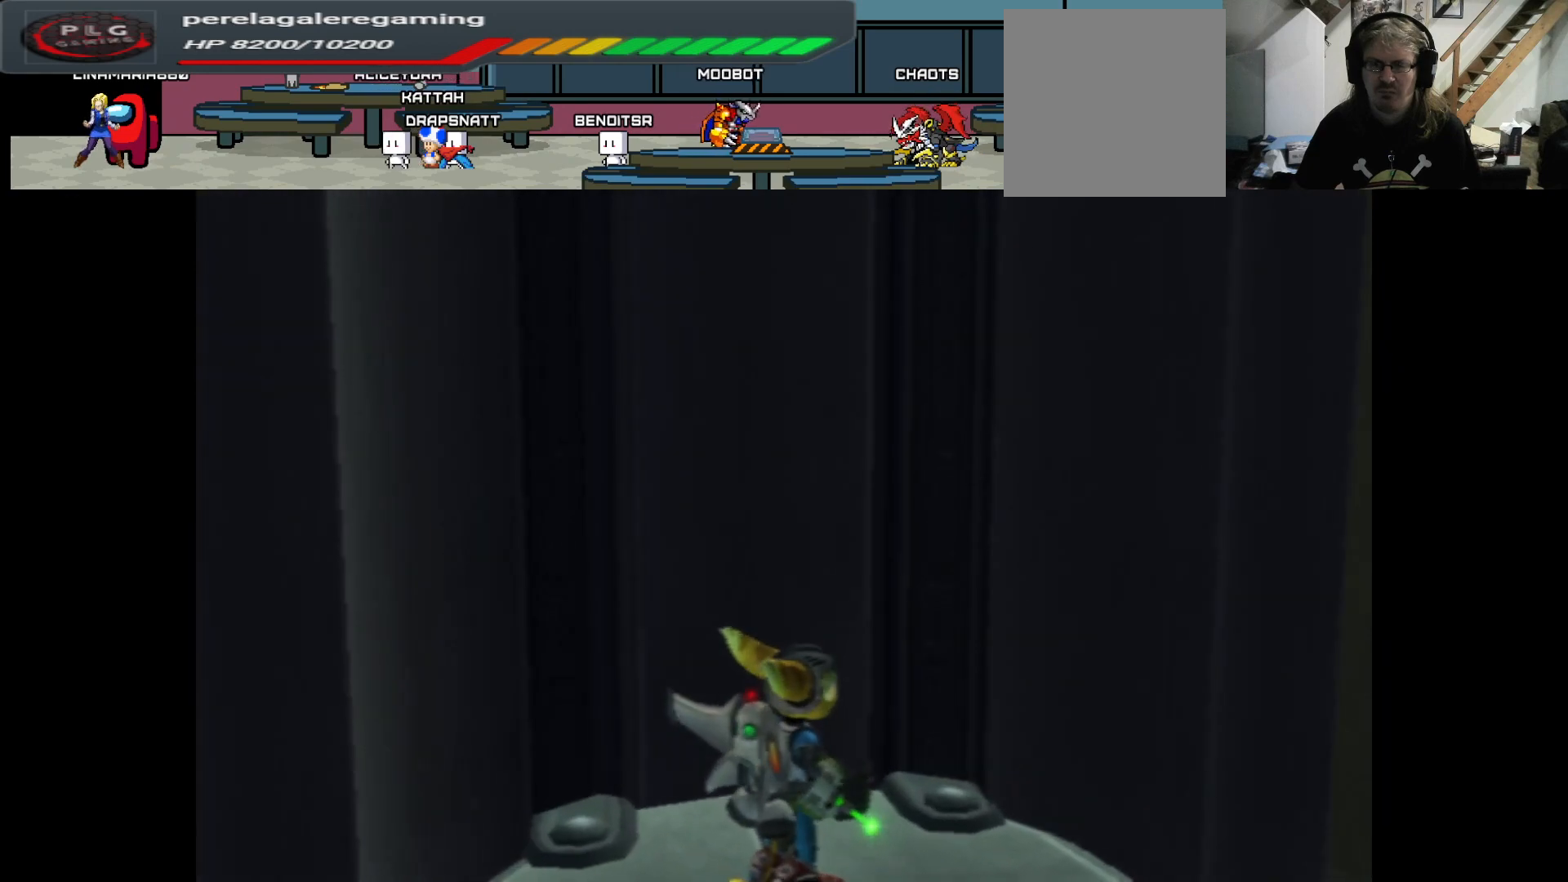
{"buttons": [], "left_stick": "center", "right_stick": "center", "events": []}
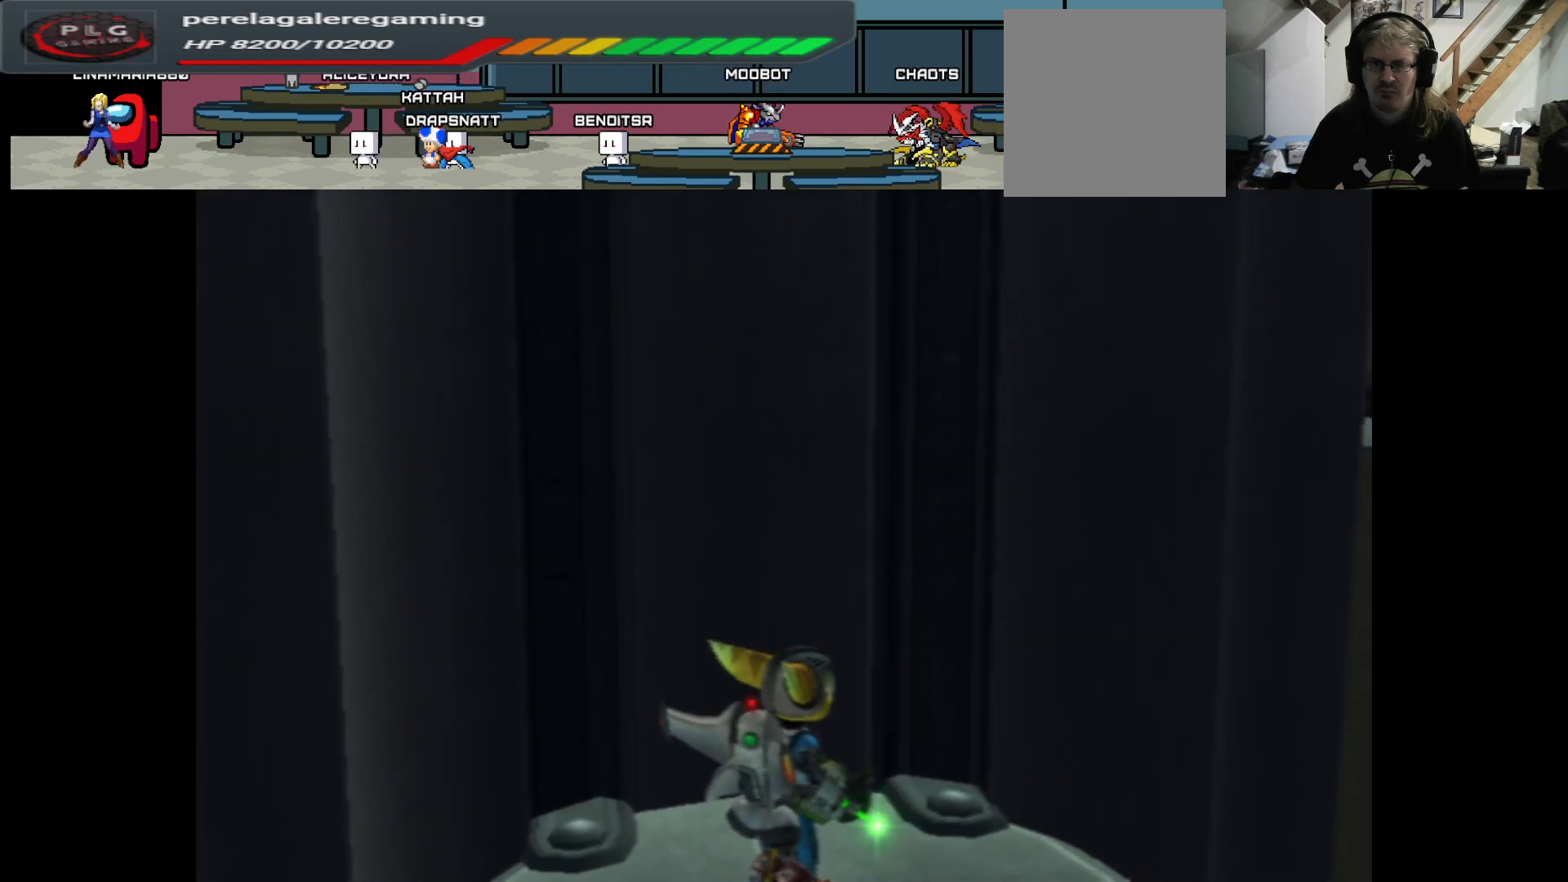
{"buttons": [], "left_stick": "up", "right_stick": "center", "events": [[483, "left_stick", "up"]]}
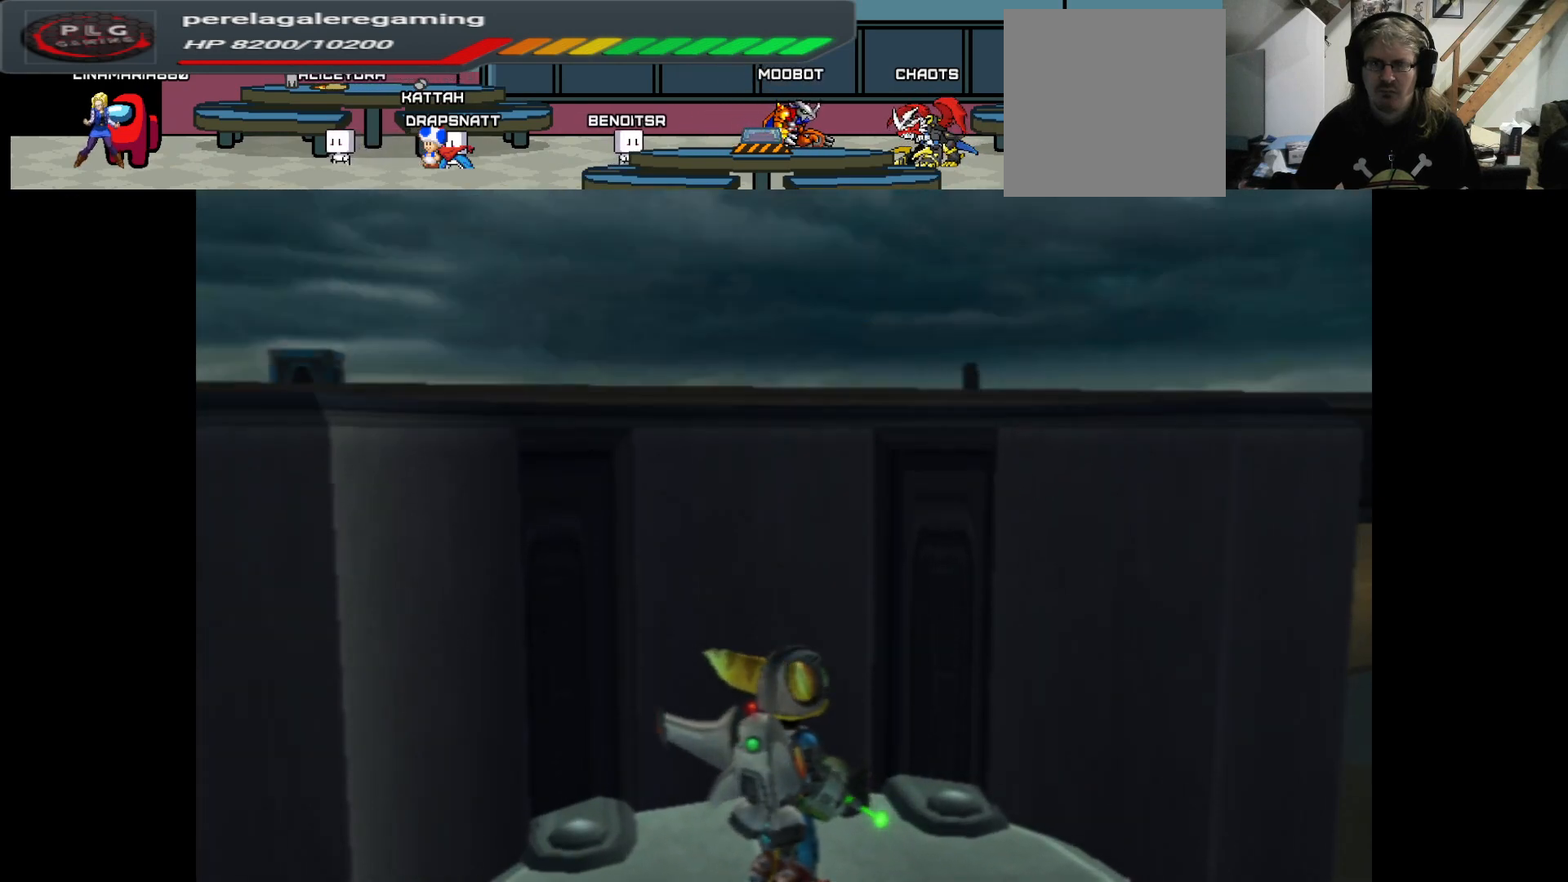
{"buttons": [], "left_stick": "up", "right_stick": "right", "events": [[100, "right_stick", "right"]]}
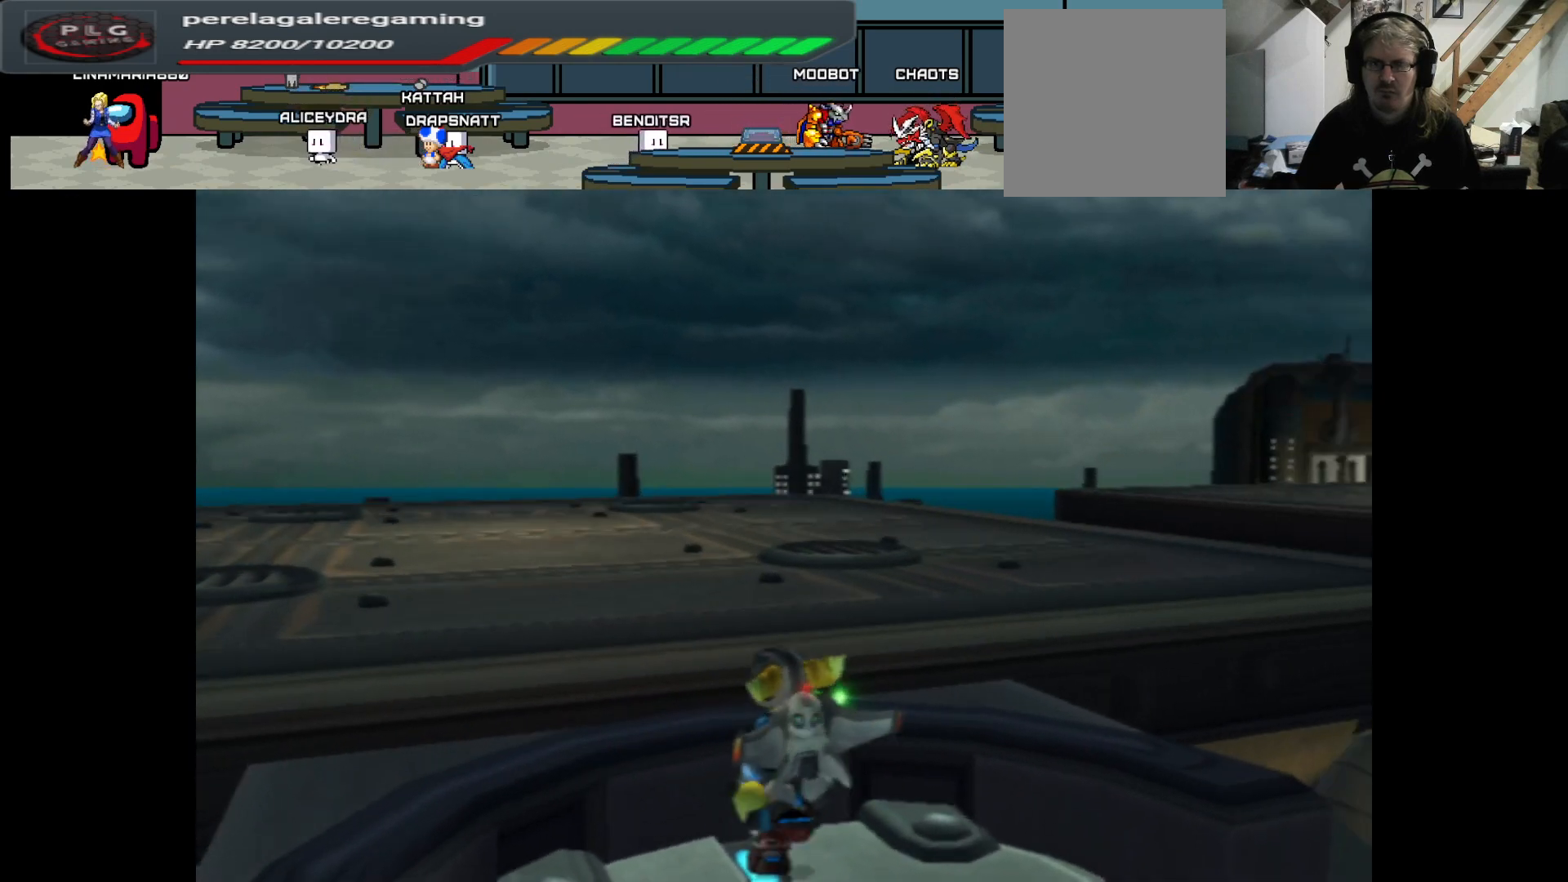
{"buttons": [], "left_stick": "up-left", "right_stick": "center", "events": [[333, "right_stick", "center"], [350, "left_stick", "up-left"]]}
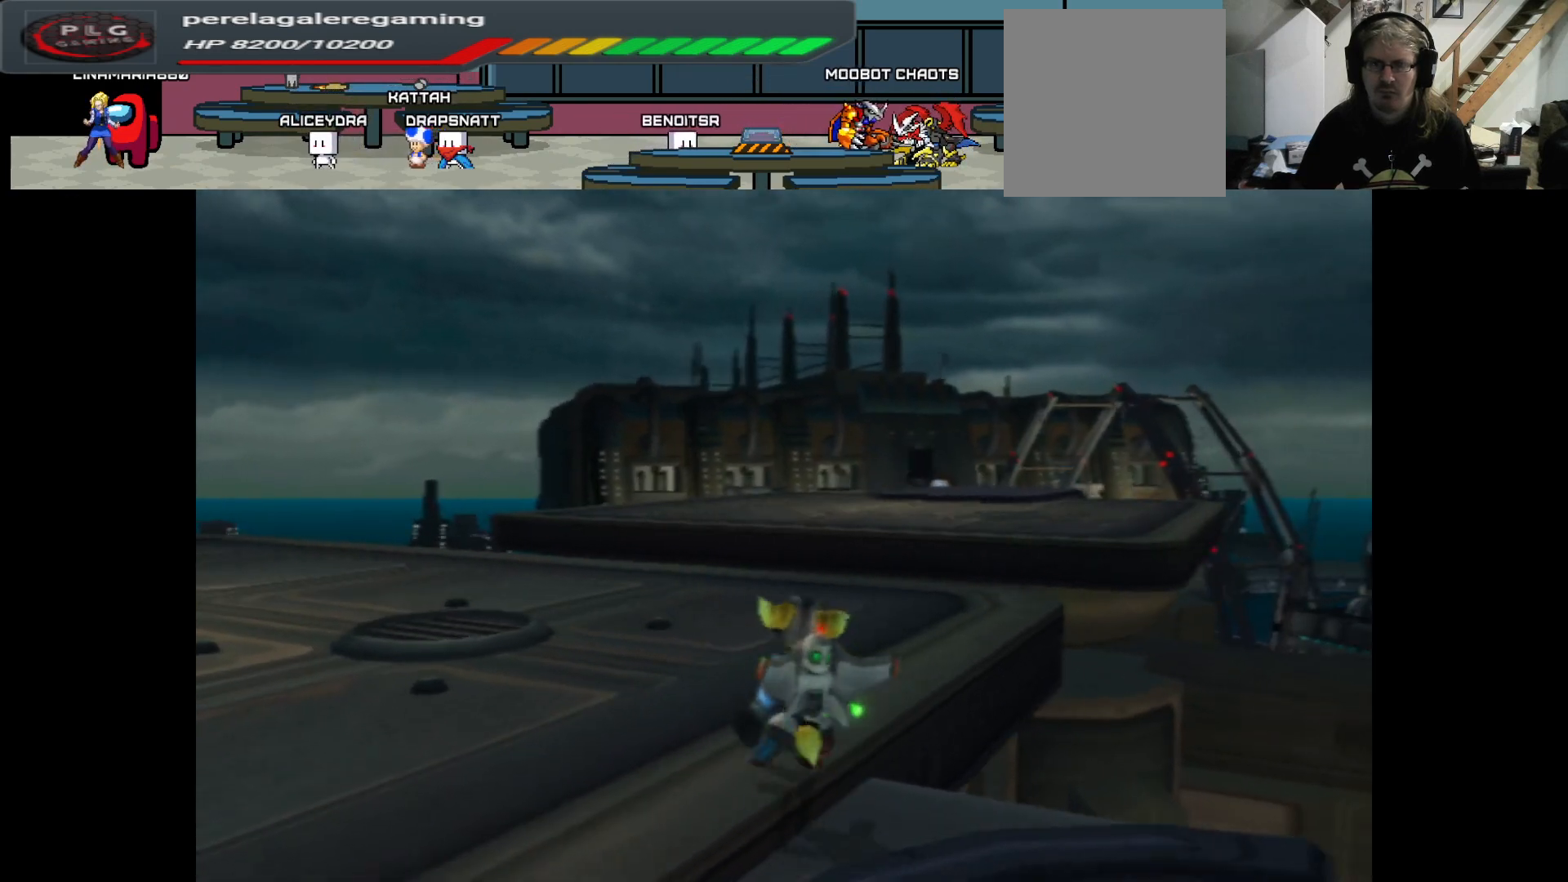
{"buttons": [], "left_stick": "up", "right_stick": "right", "events": [[183, "left_stick", "up"], [200, "right_stick", "right"]]}
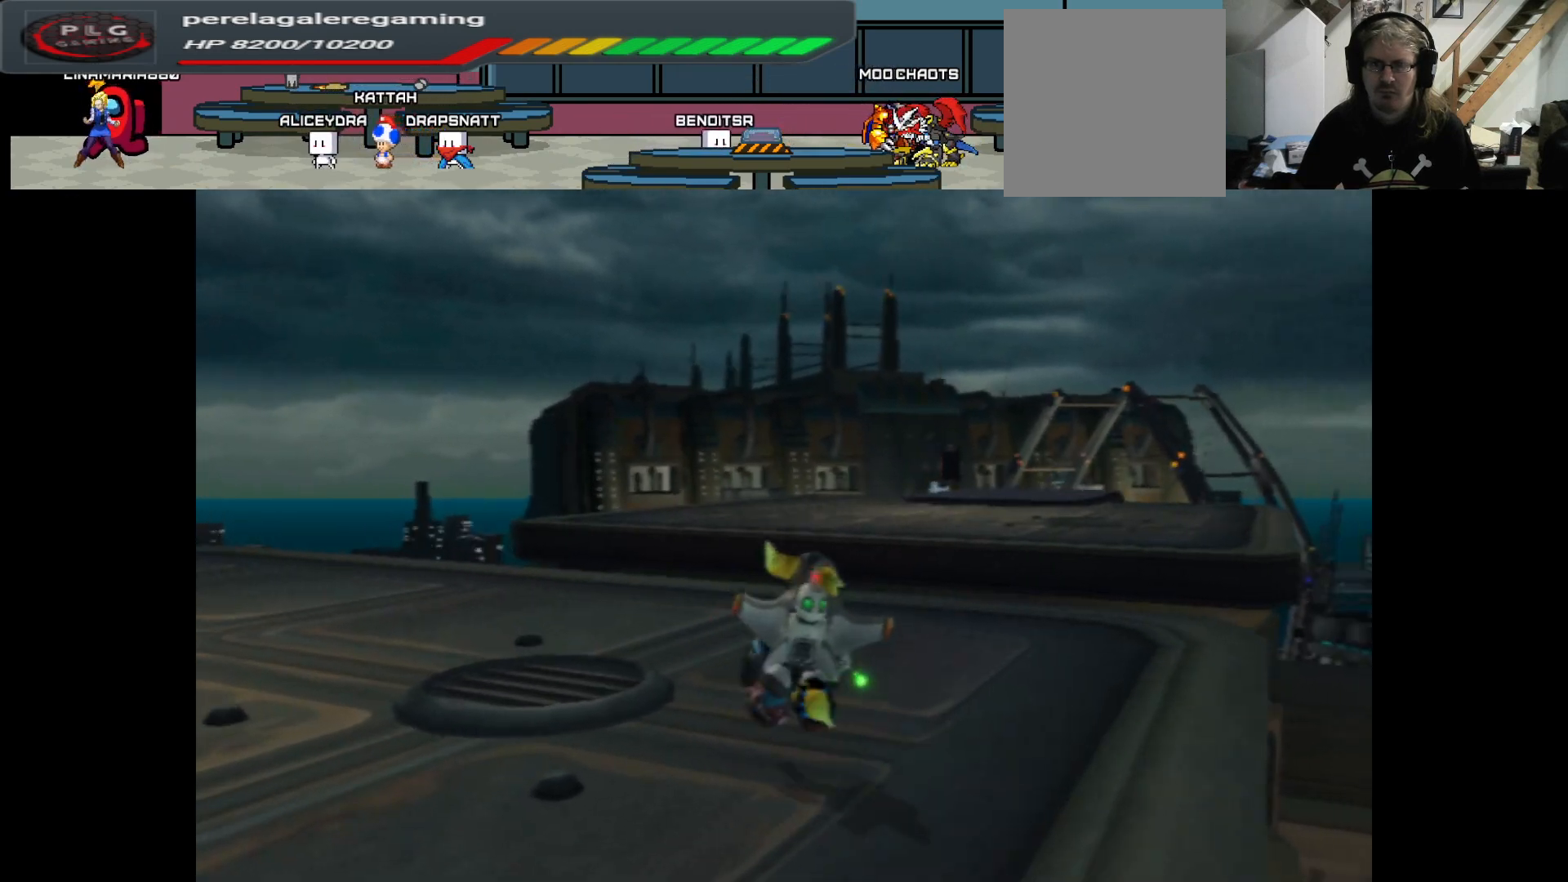
{"buttons": [], "left_stick": "up", "right_stick": "center", "events": [[33, "right_stick", "center"]]}
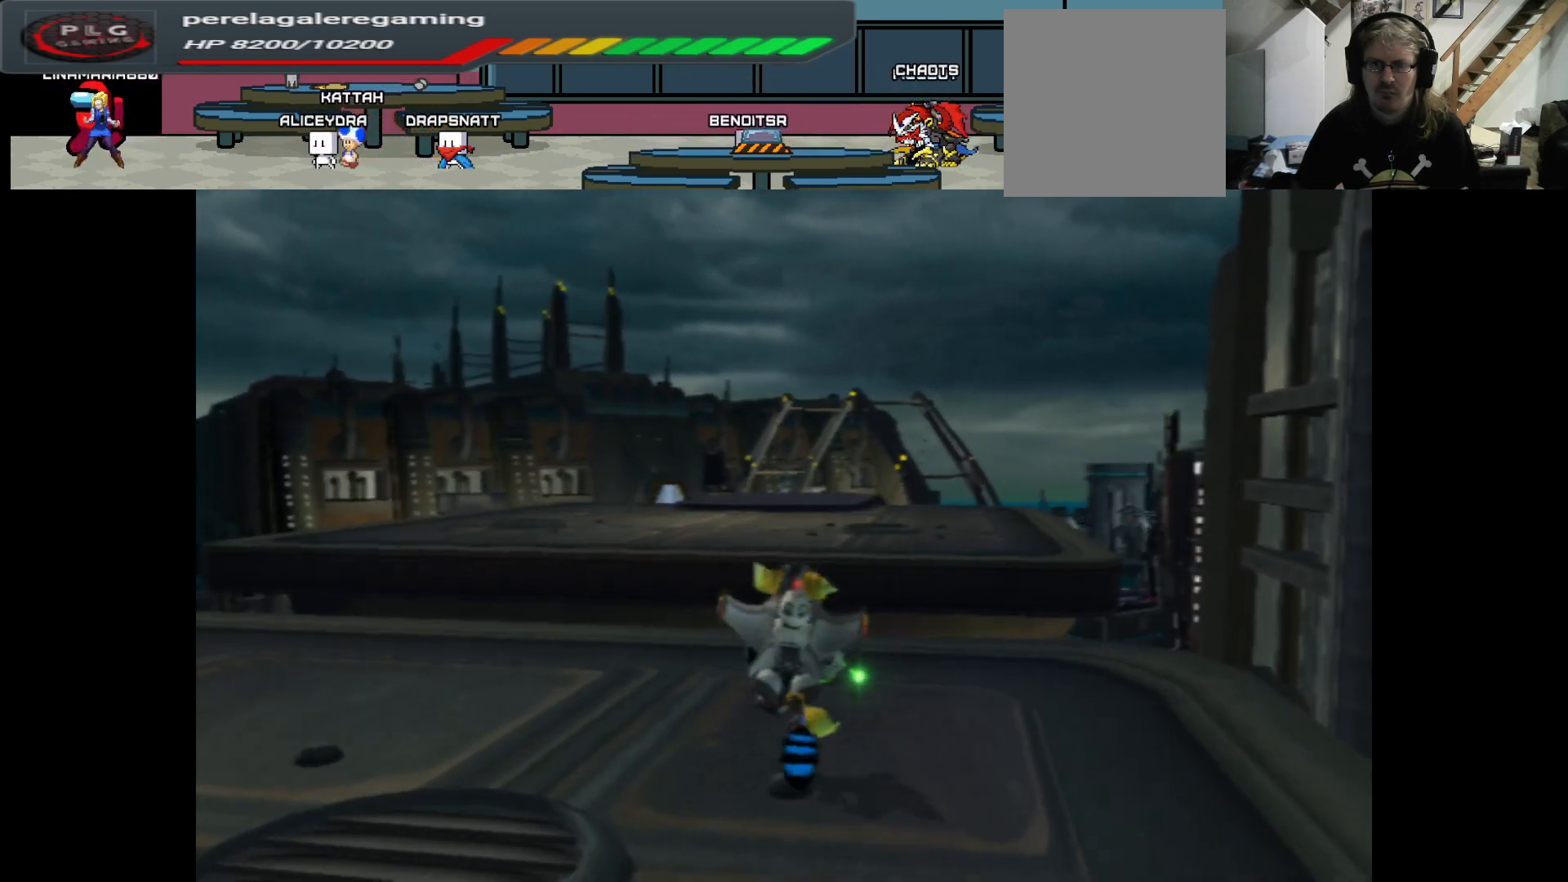
{"buttons": [], "left_stick": "up", "right_stick": "center", "events": []}
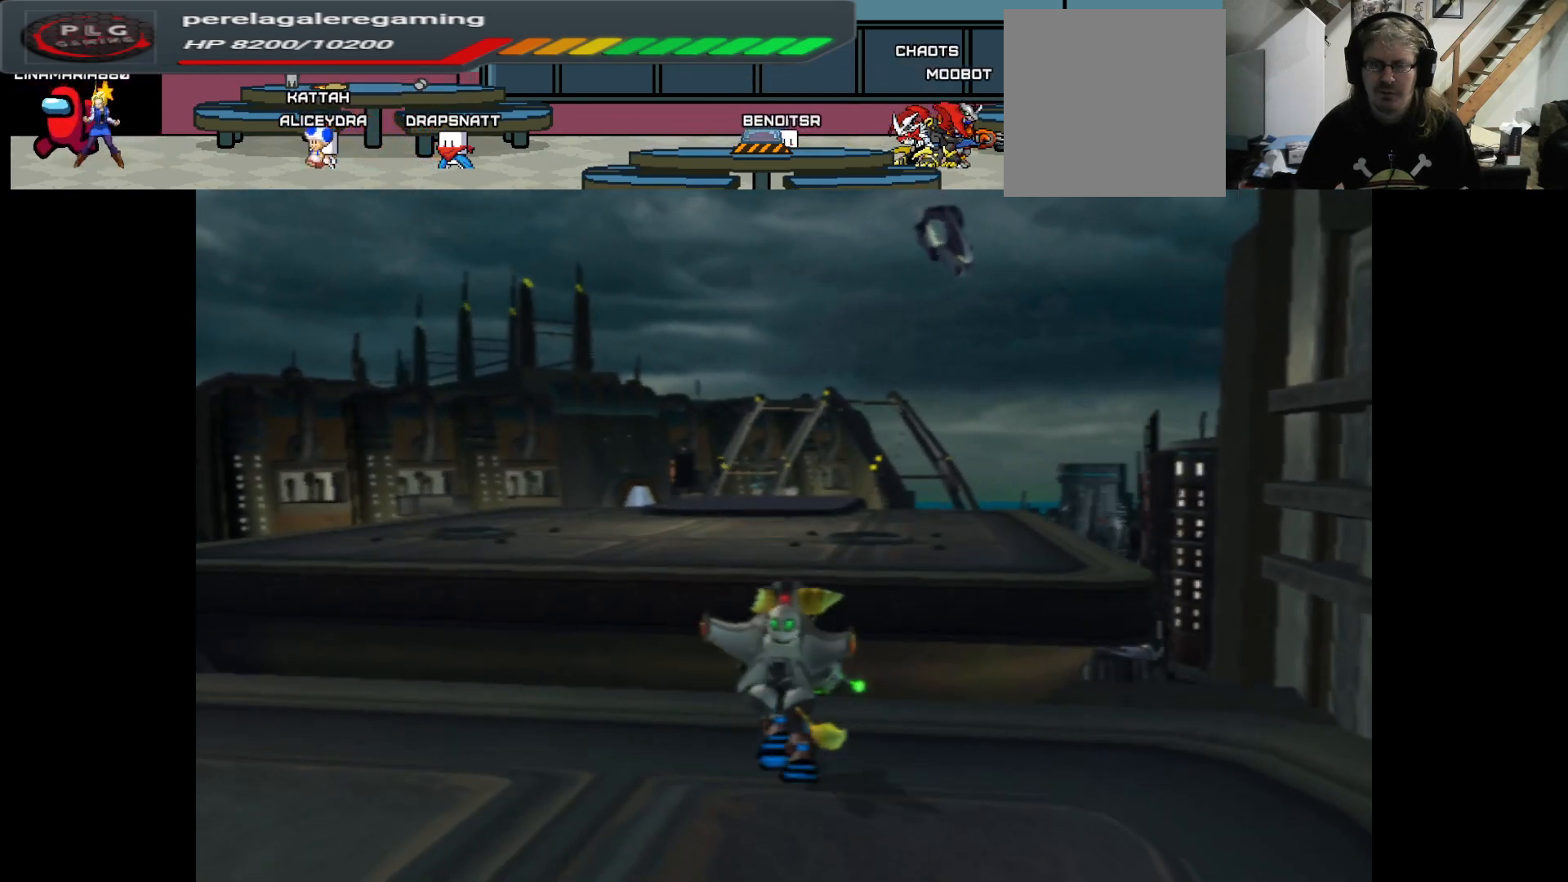
{"buttons": [], "left_stick": "up", "right_stick": "center", "events": [[83, "A", "down"], [500, "A", "up"]]}
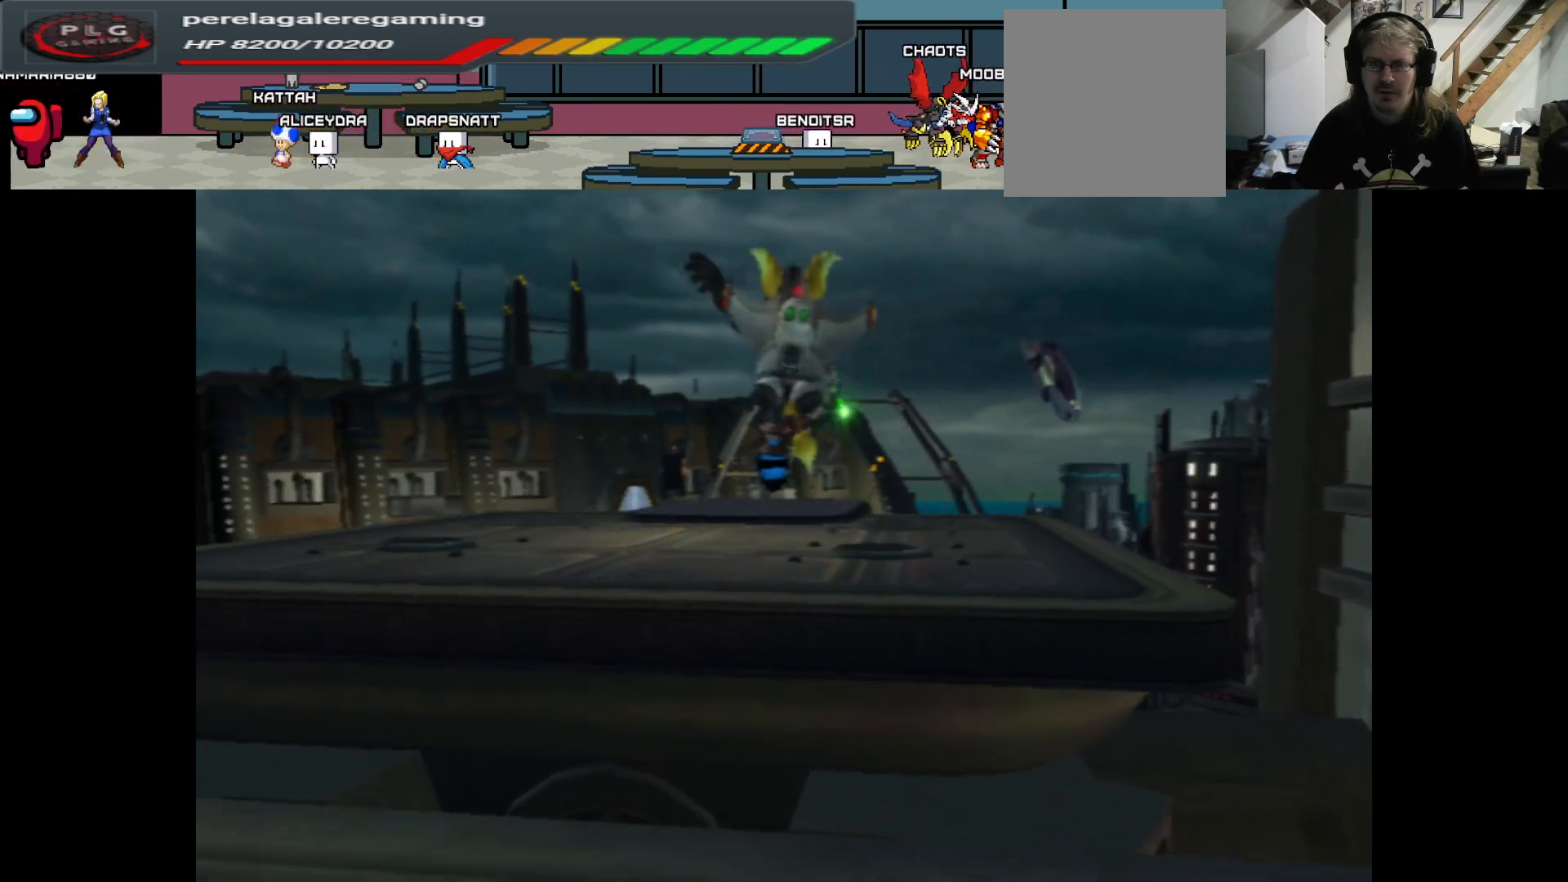
{"buttons": ["A"], "left_stick": "up", "right_stick": "center", "events": [[117, "A", "down"]]}
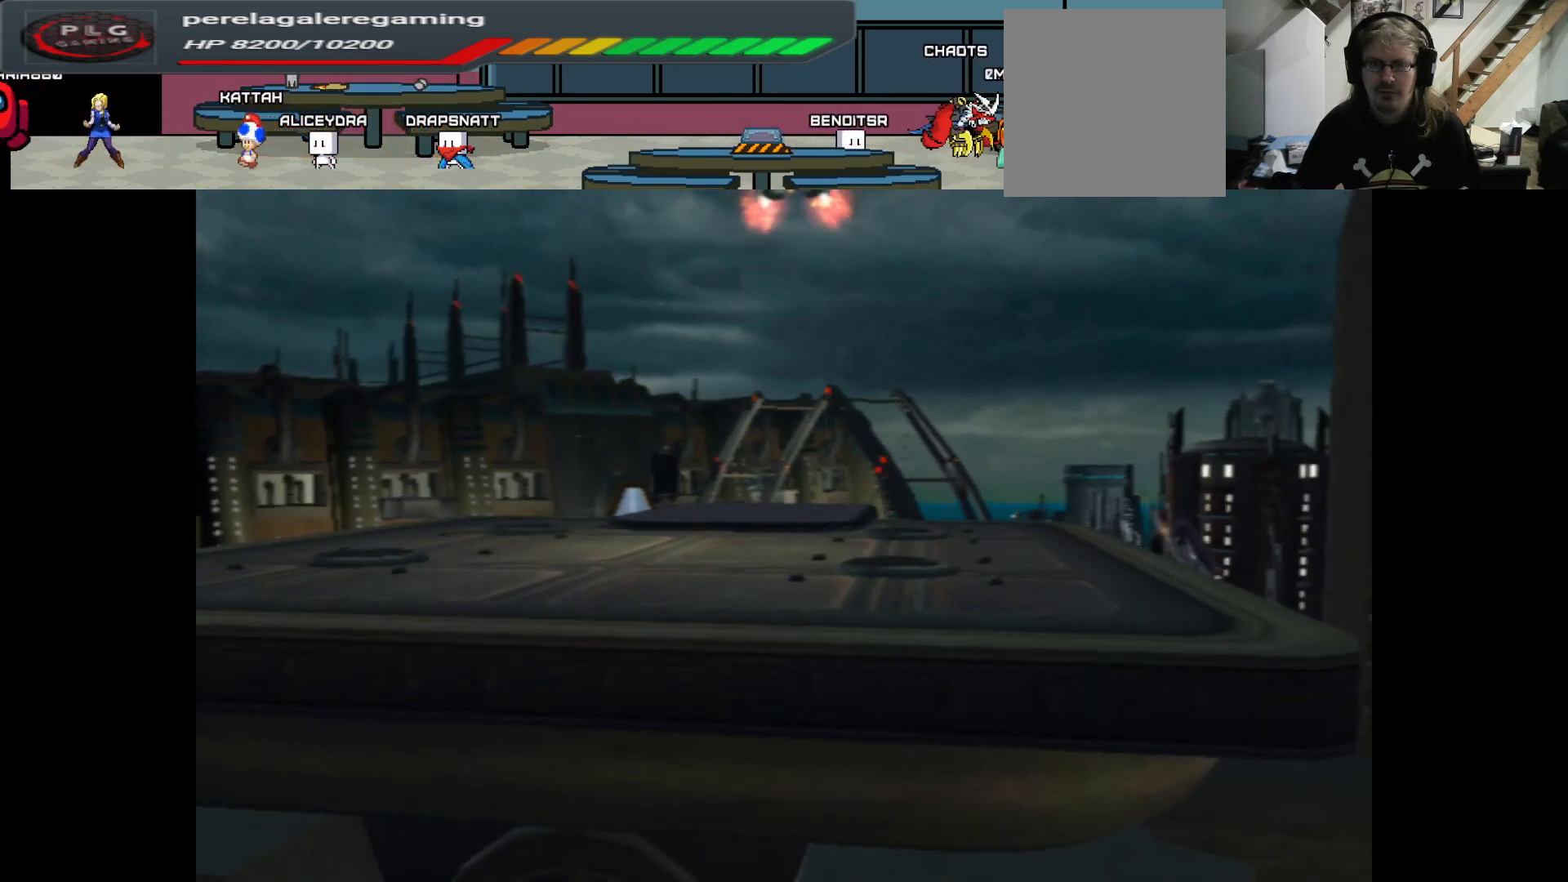
{"buttons": ["A"], "left_stick": "up", "right_stick": "center", "events": []}
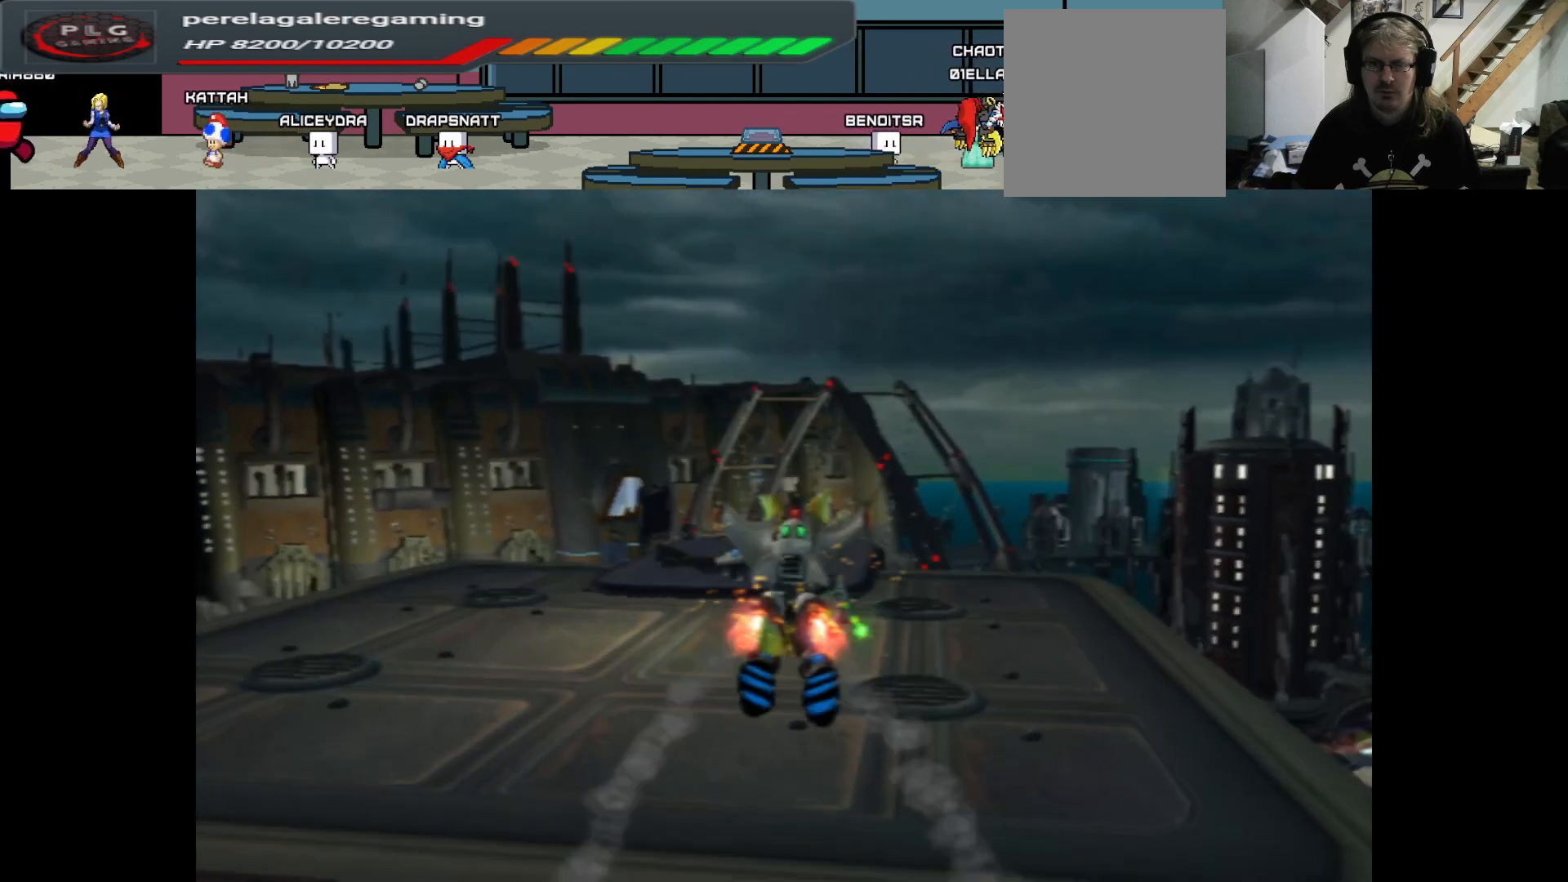
{"buttons": ["A"], "left_stick": "up", "right_stick": "center", "events": []}
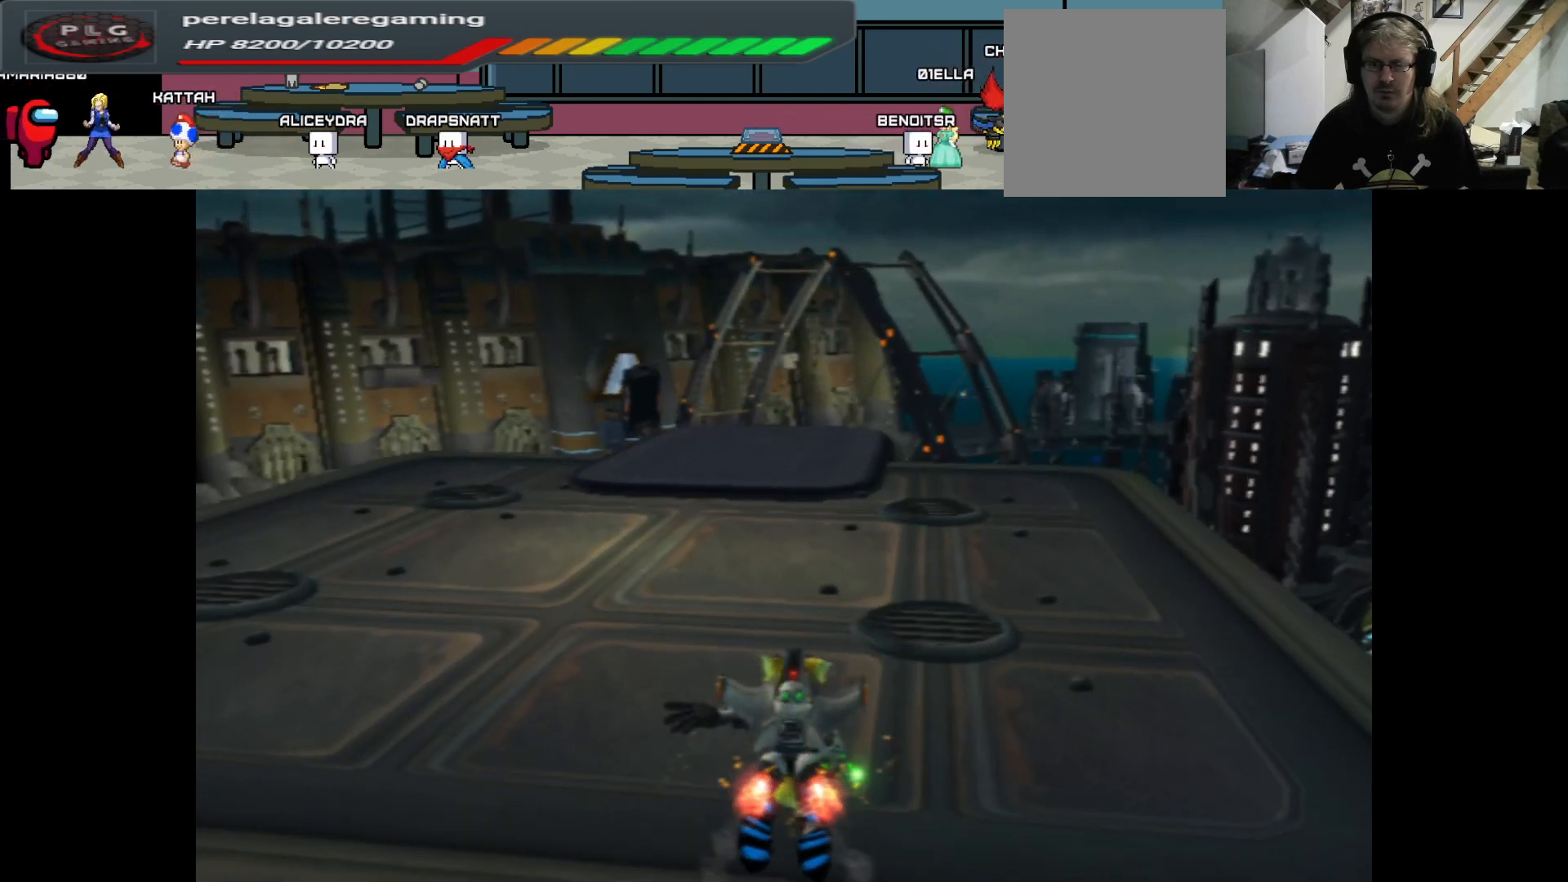
{"buttons": [], "left_stick": "up", "right_stick": "center", "events": [[100, "A", "up"]]}
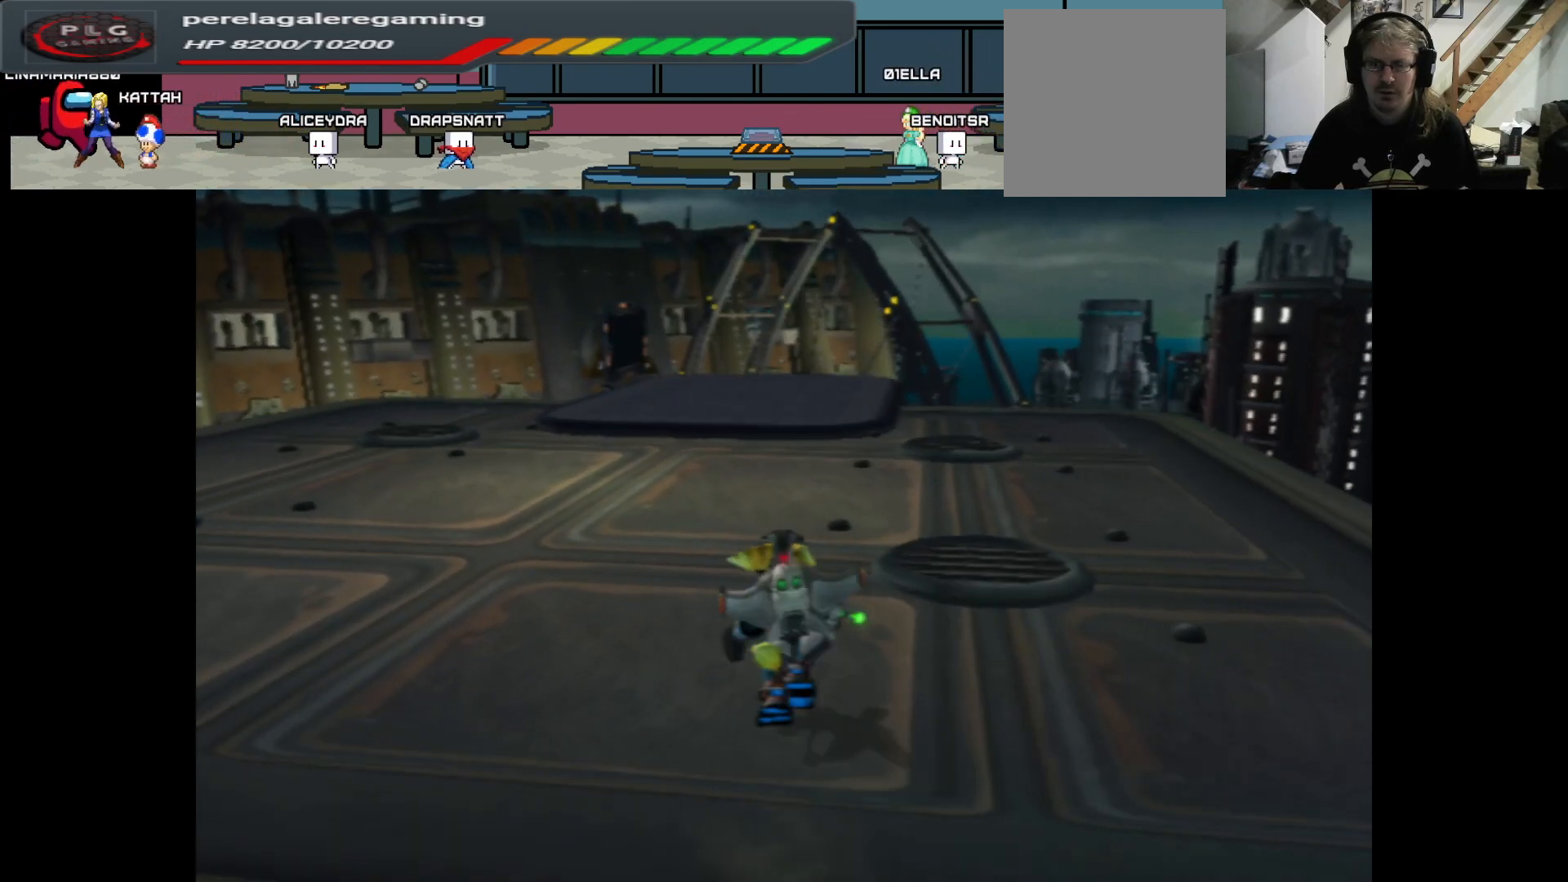
{"buttons": [], "left_stick": "up", "right_stick": "center", "events": []}
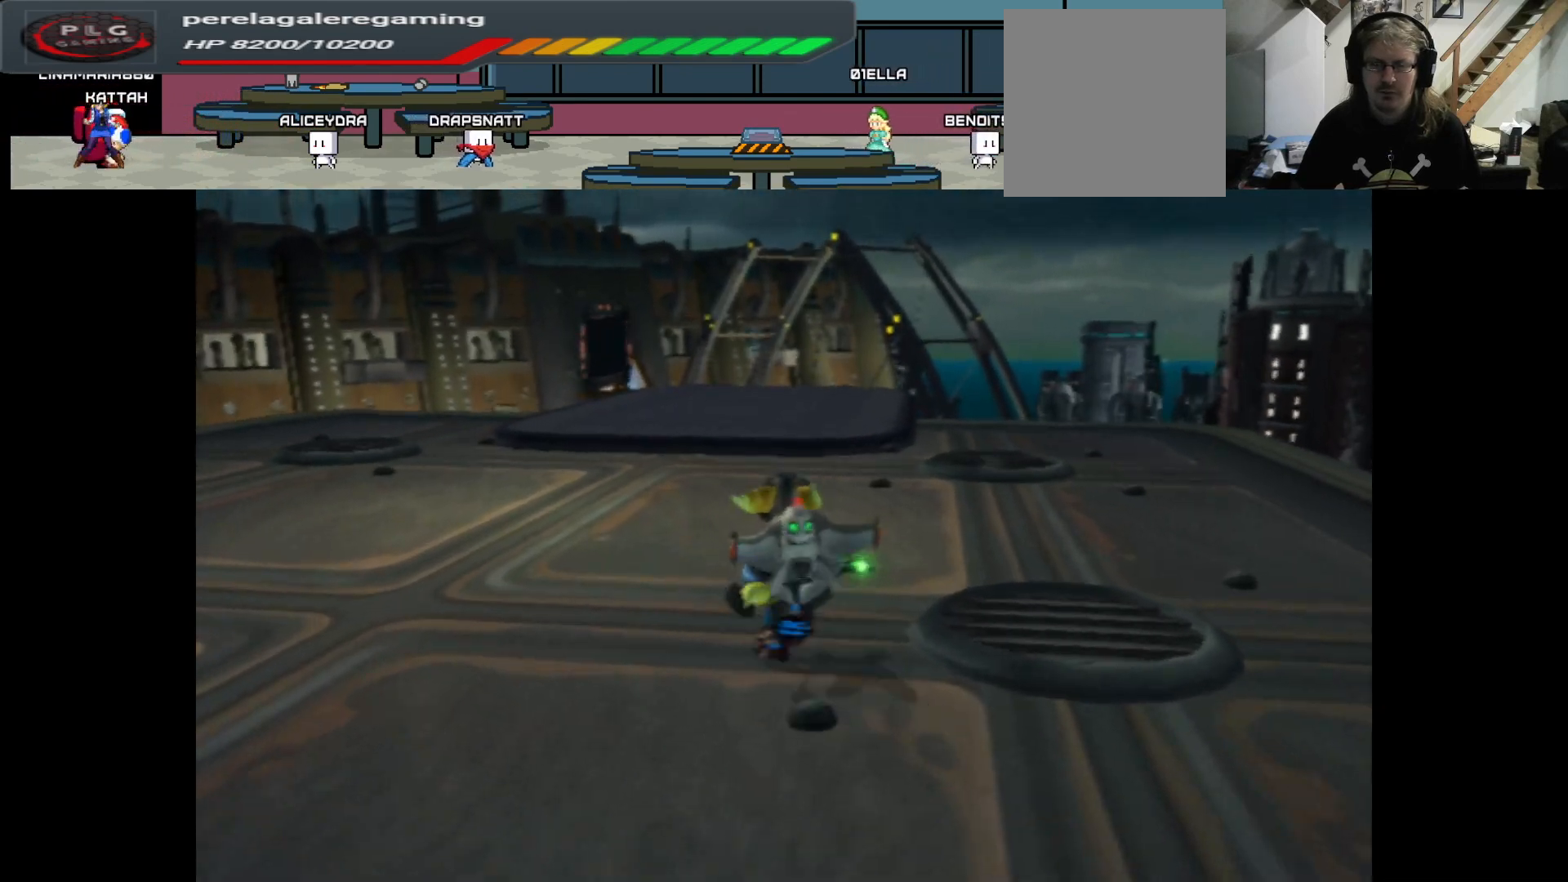
{"buttons": [], "left_stick": "up", "right_stick": "center", "events": []}
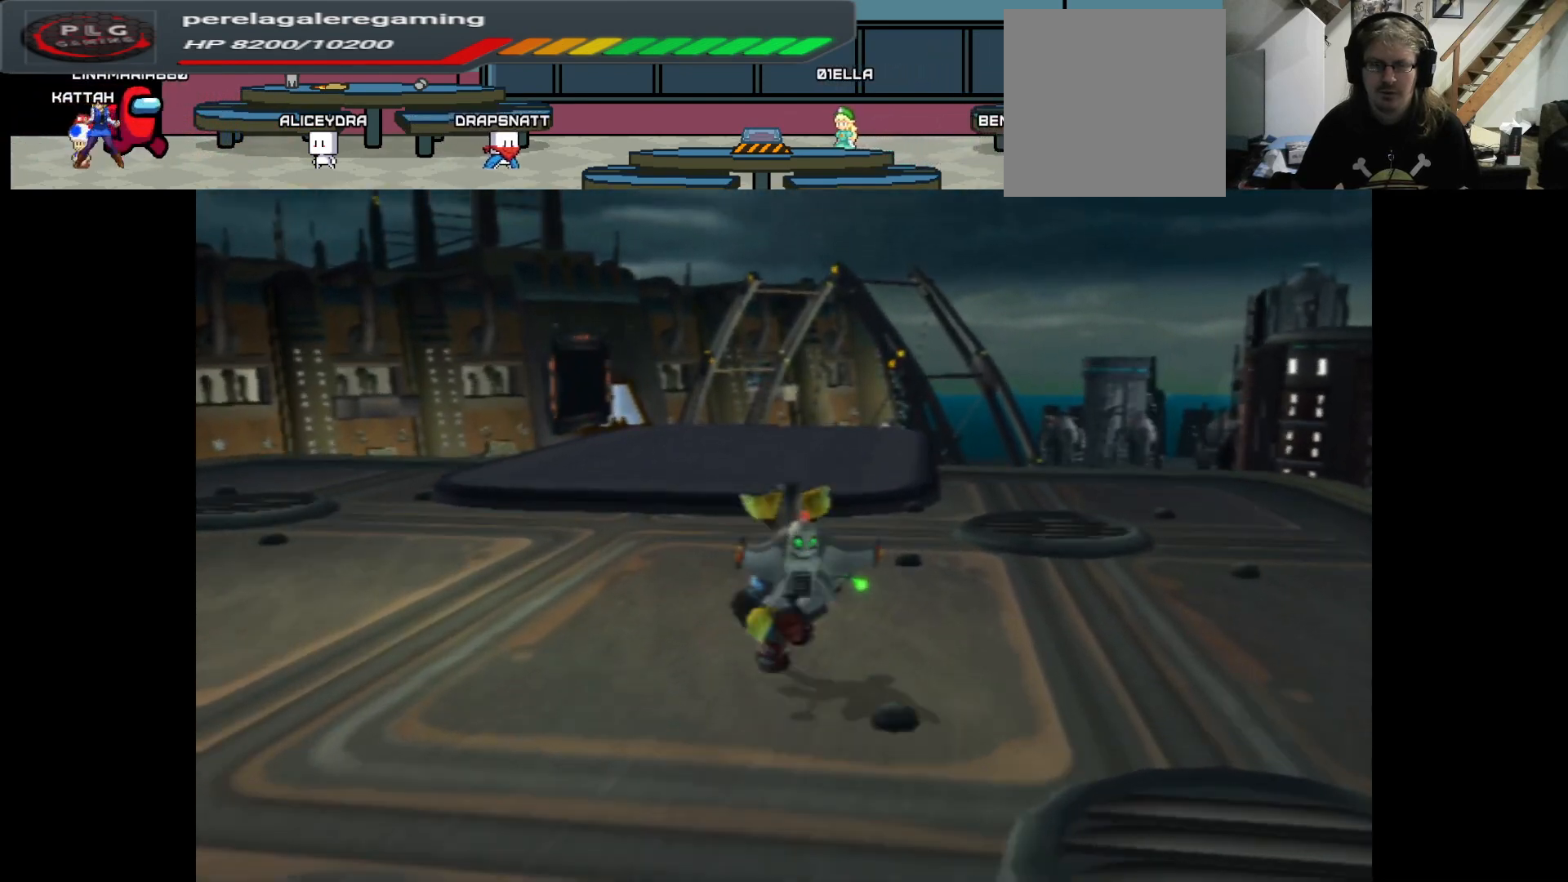
{"buttons": [], "left_stick": "up", "right_stick": "center", "events": []}
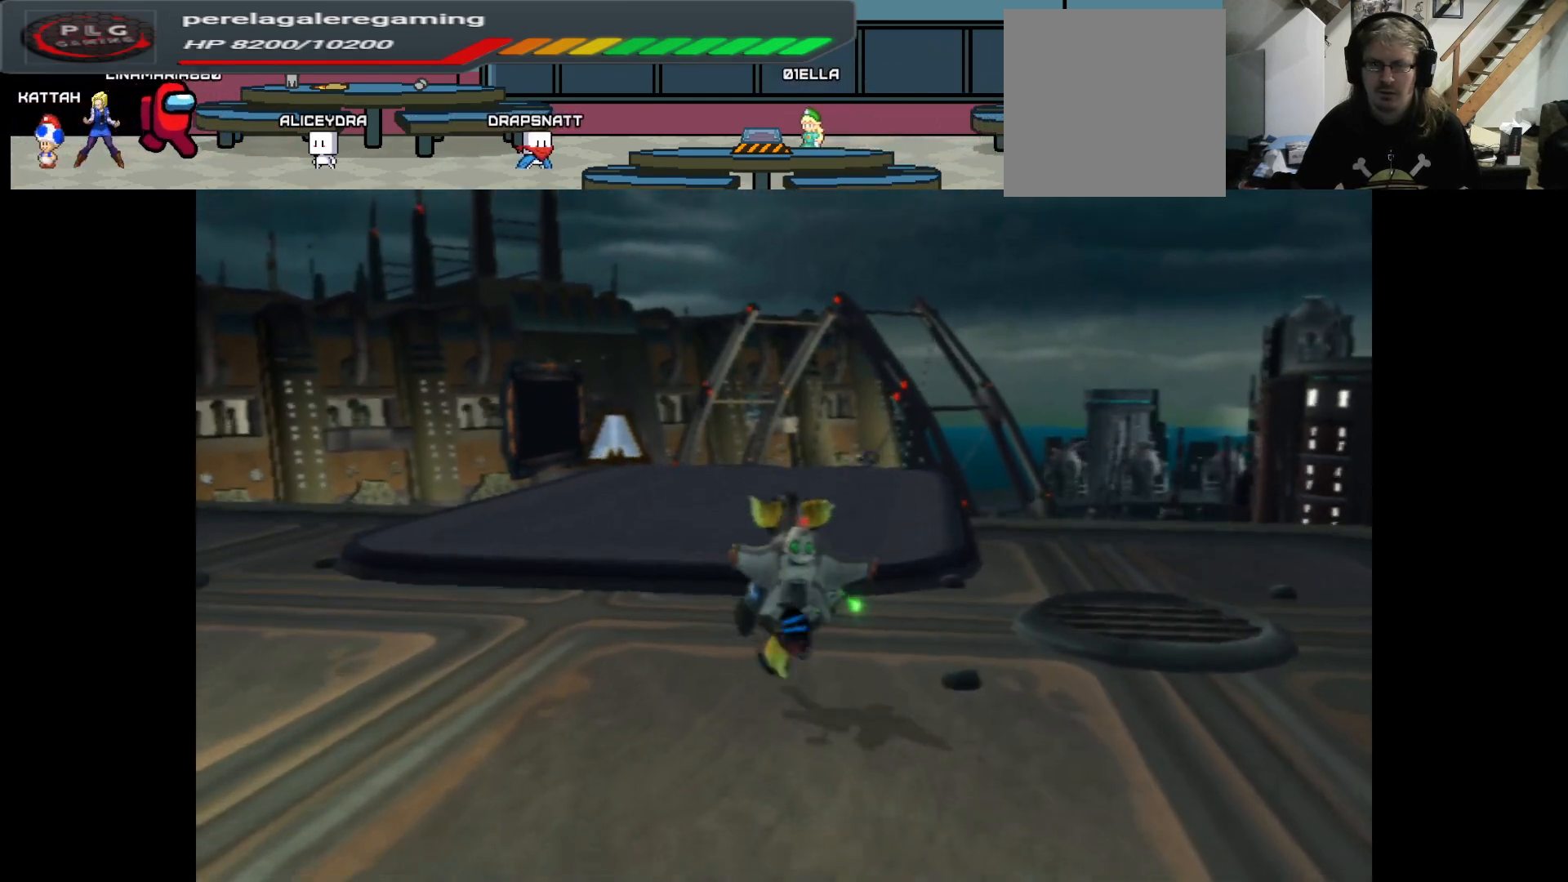
{"buttons": [], "left_stick": "up", "right_stick": "center", "events": [[133, "A", "down"], [300, "A", "up"]]}
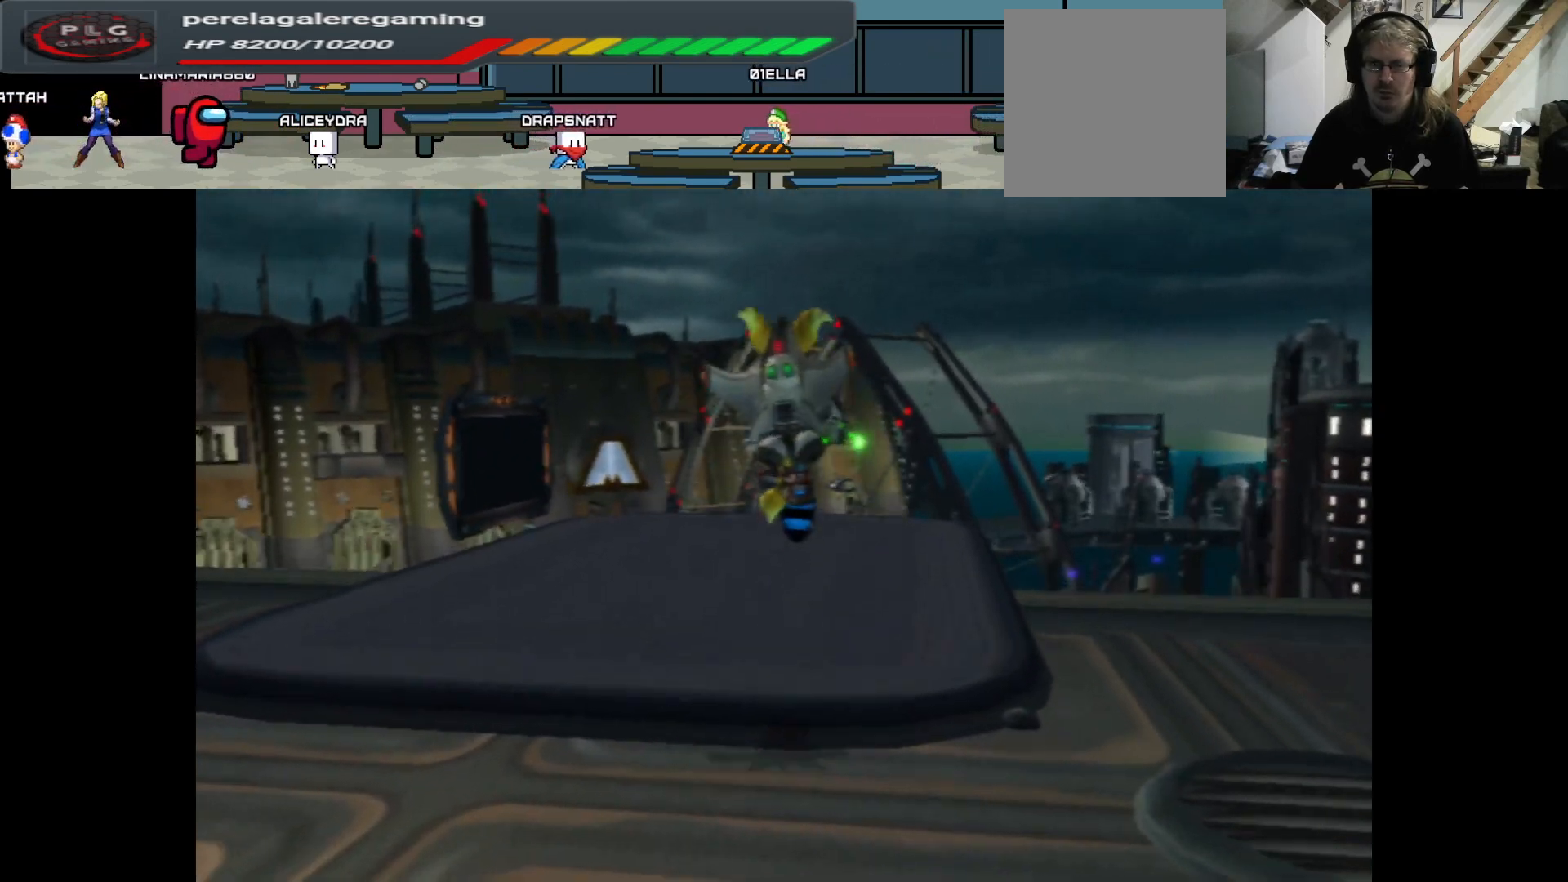
{"buttons": [], "left_stick": "up", "right_stick": "down-right", "events": [[250, "right_stick", "down-right"]]}
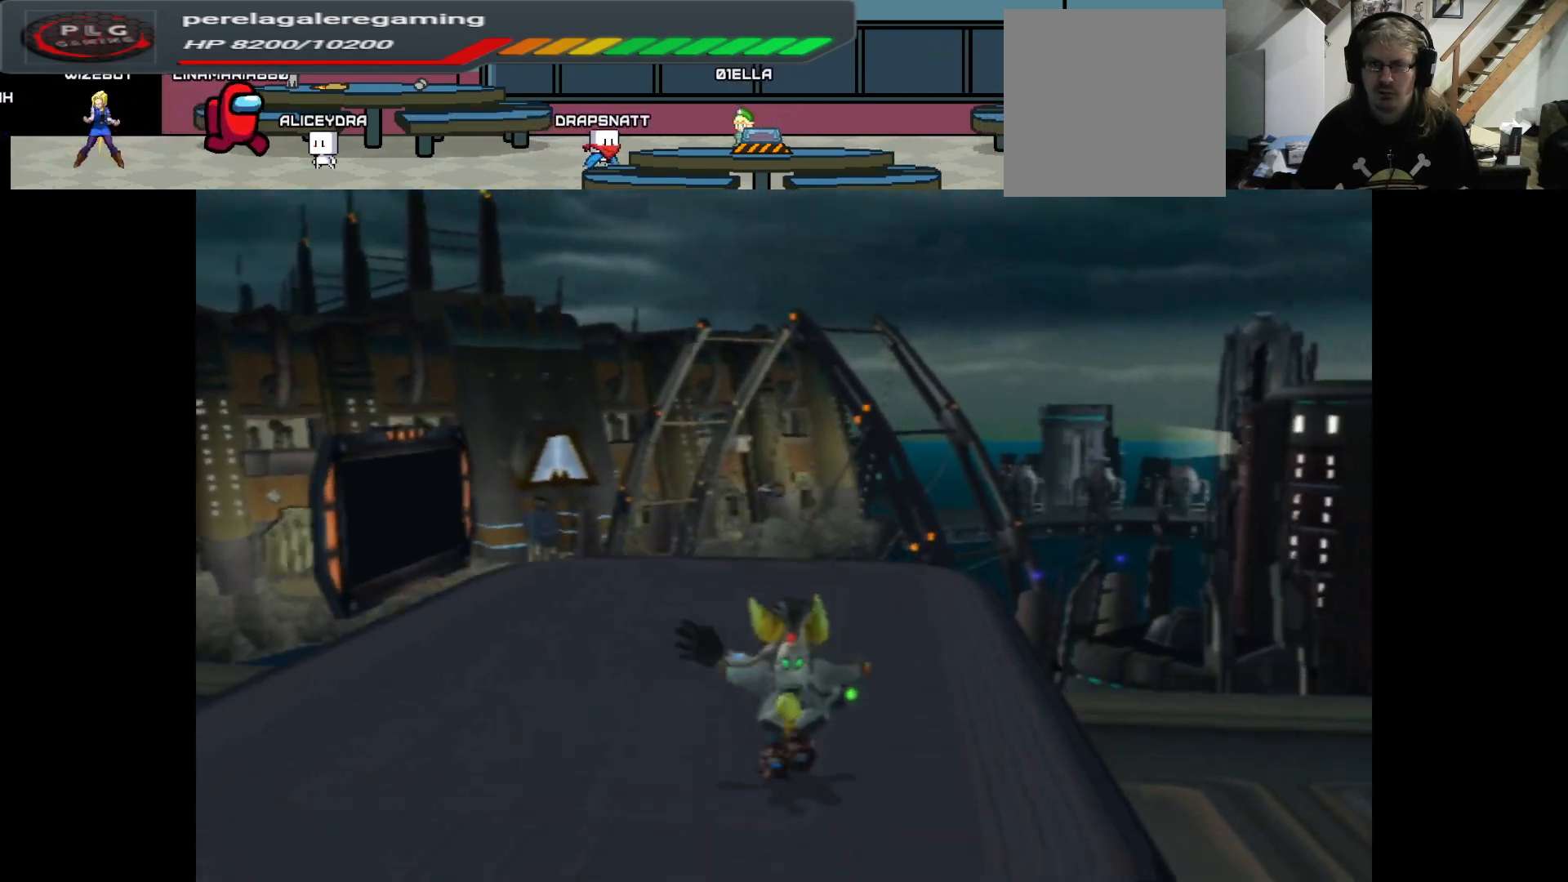
{"buttons": [], "left_stick": "up-left", "right_stick": "center", "events": [[200, "right_stick", "down"], [317, "left_stick", "up-left"], [433, "right_stick", "center"]]}
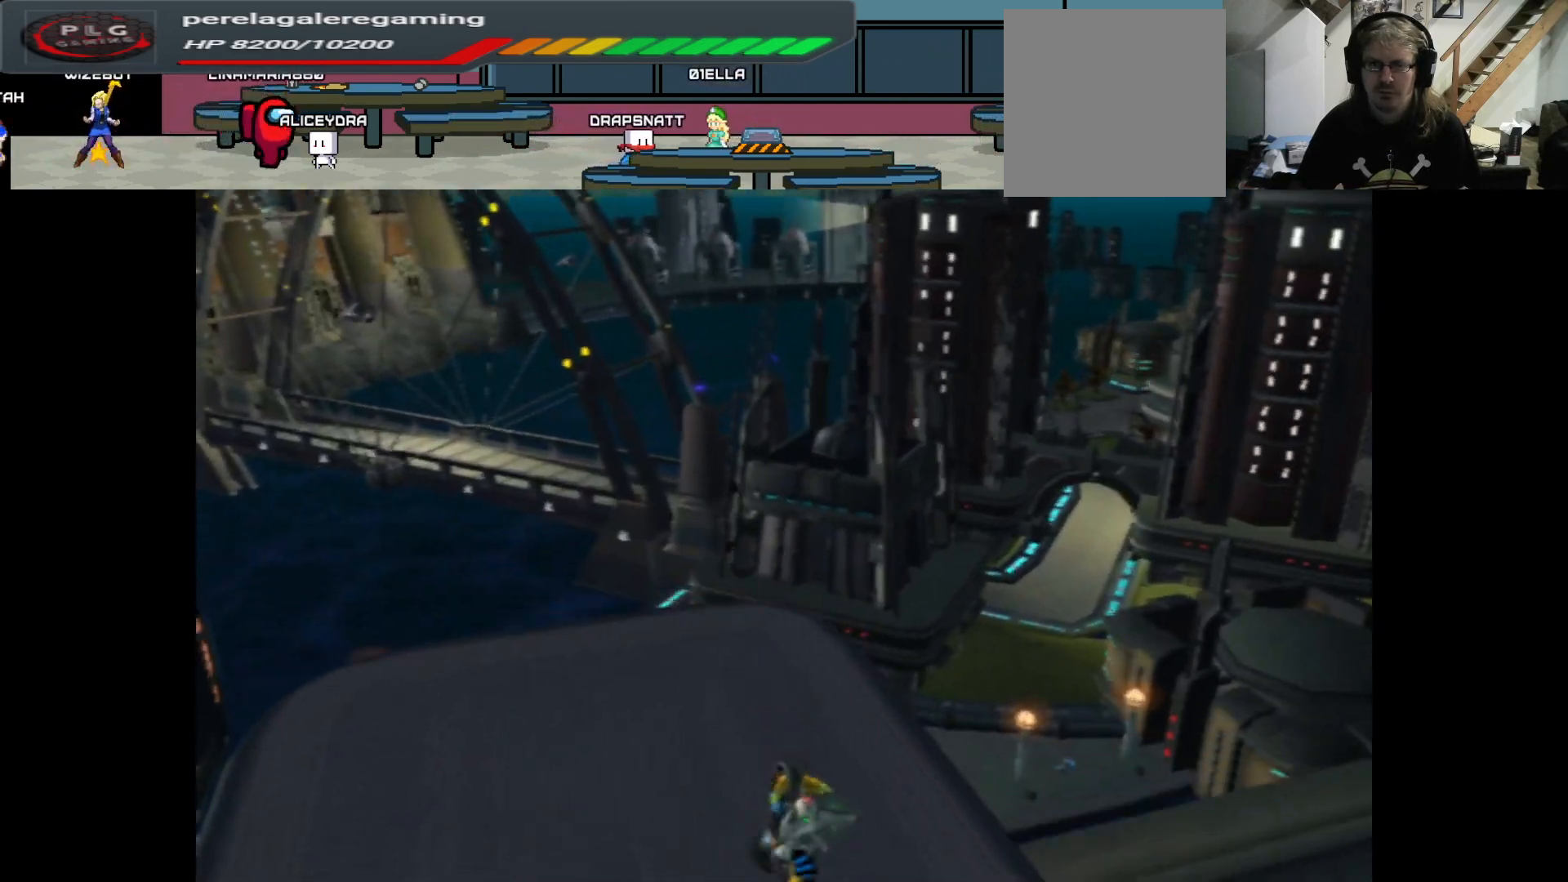
{"buttons": [], "left_stick": "up", "right_stick": "center", "events": [[317, "left_stick", "up"]]}
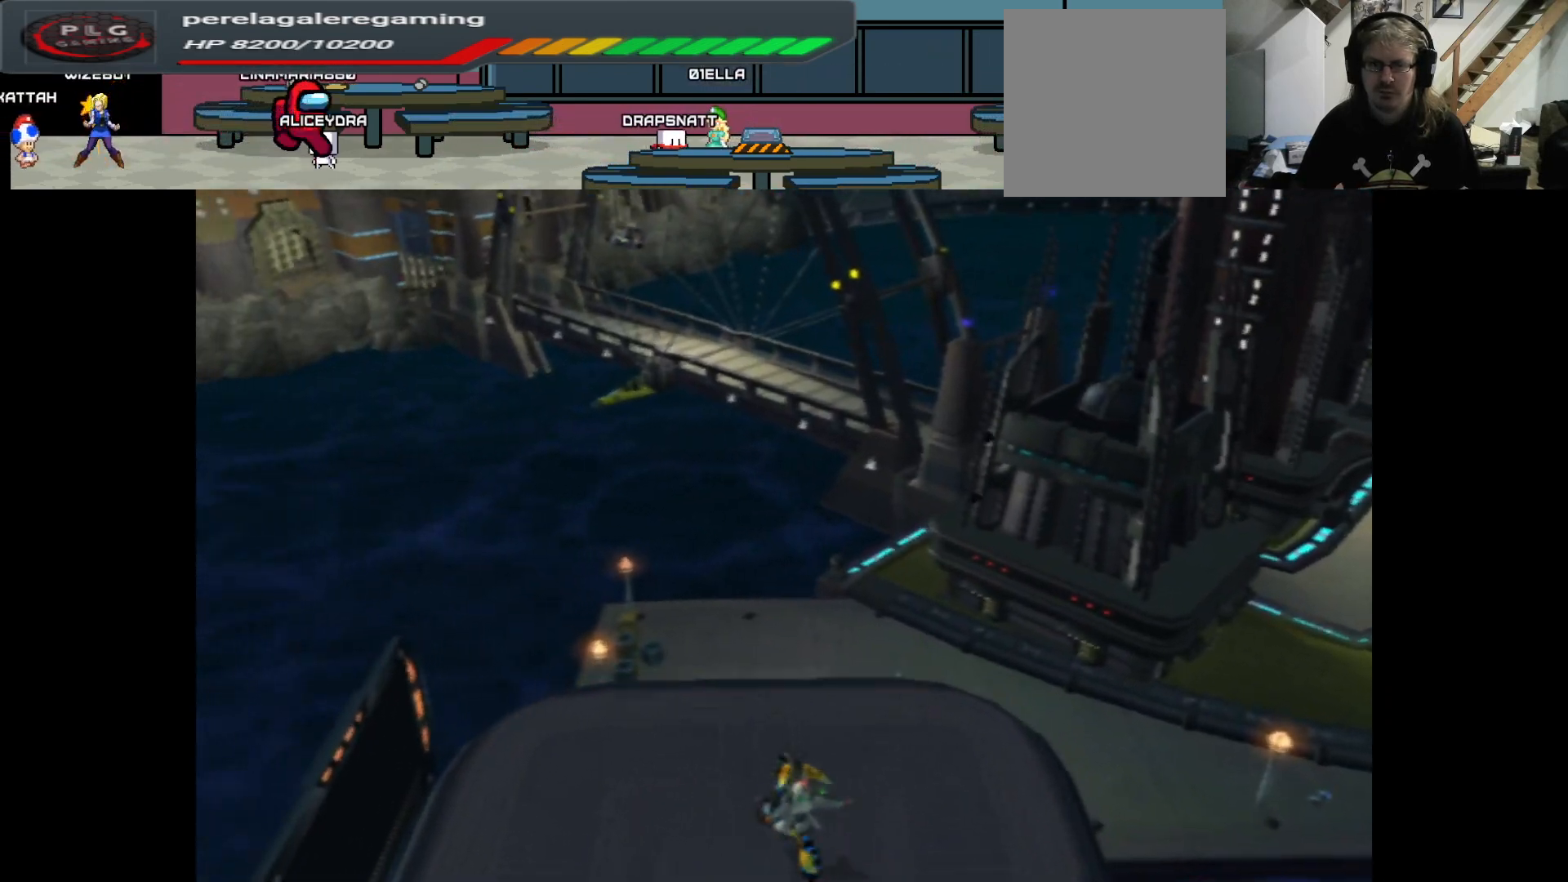
{"buttons": ["A"], "left_stick": "up", "right_stick": "center", "events": [[433, "A", "down"]]}
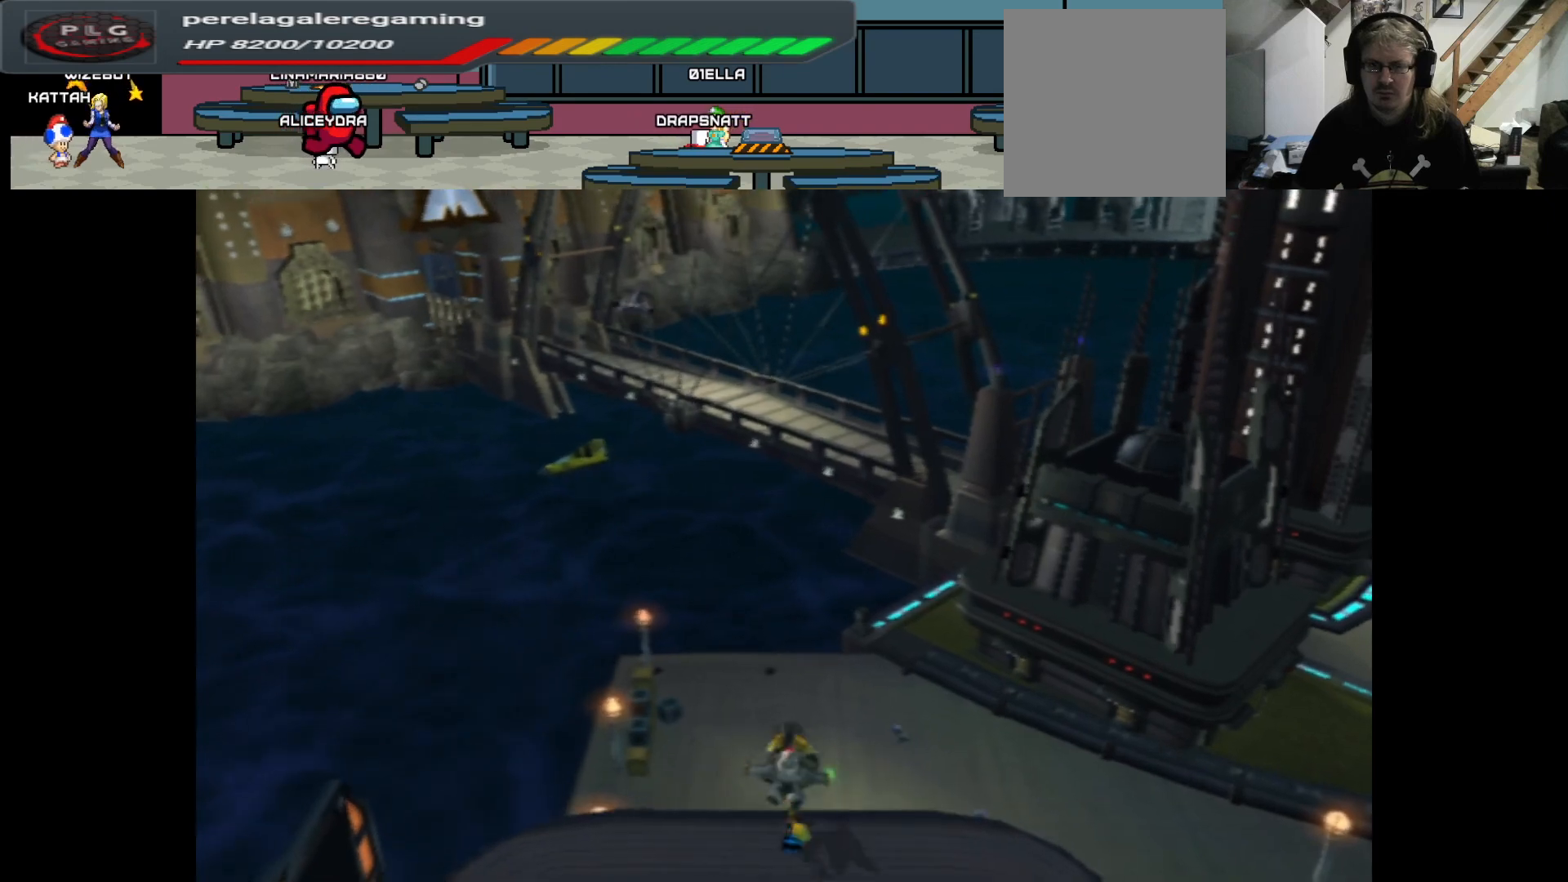
{"buttons": [], "left_stick": "up", "right_stick": "center", "events": [[467, "A", "up"]]}
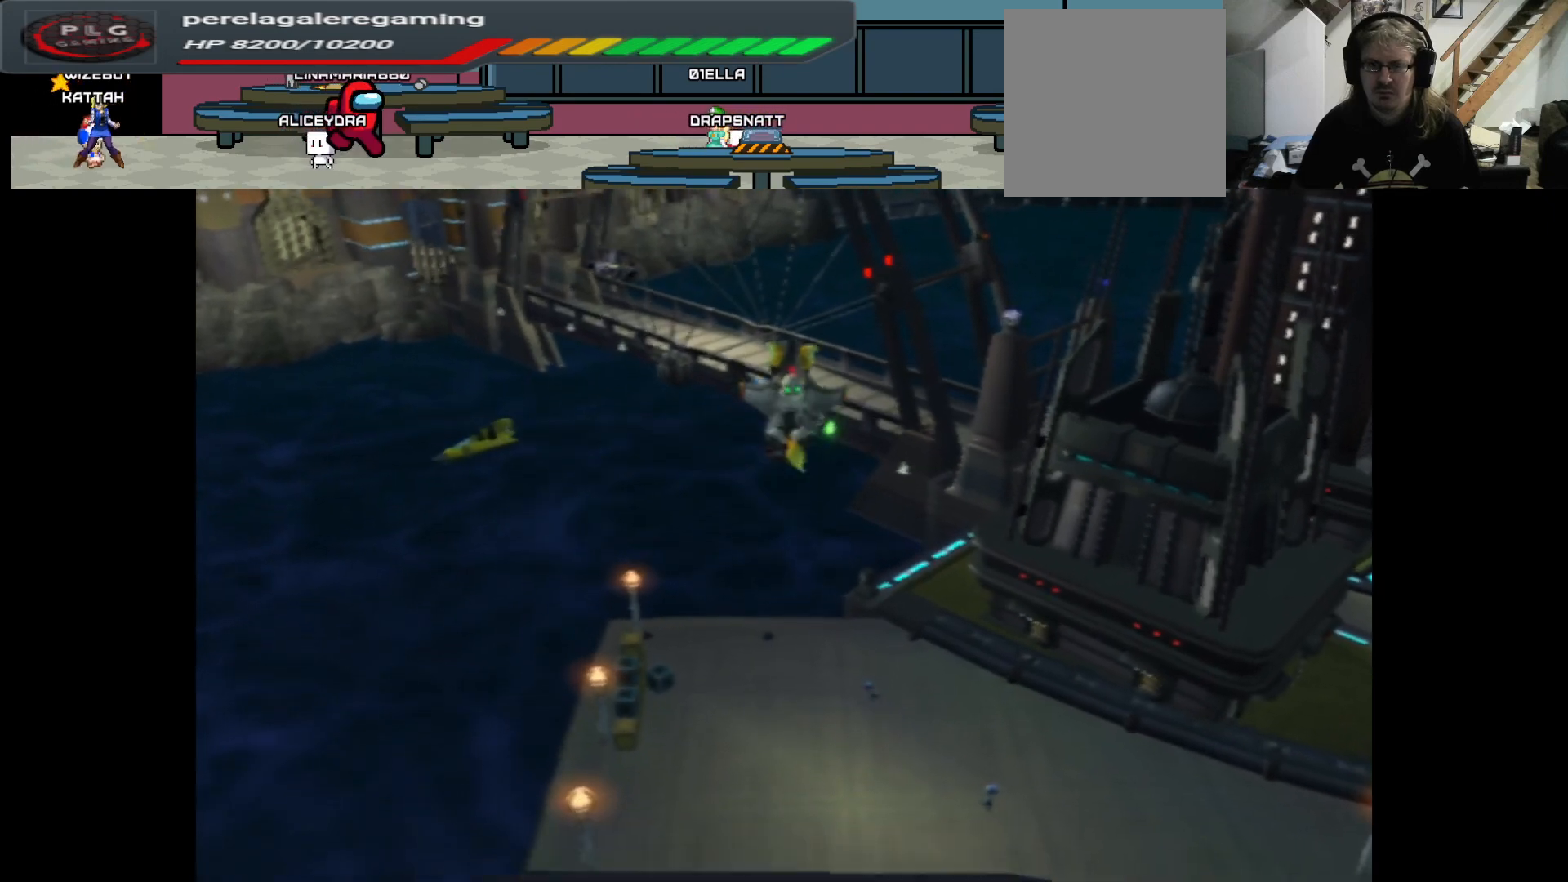
{"buttons": ["A"], "left_stick": "up", "right_stick": "center", "events": [[133, "A", "down"]]}
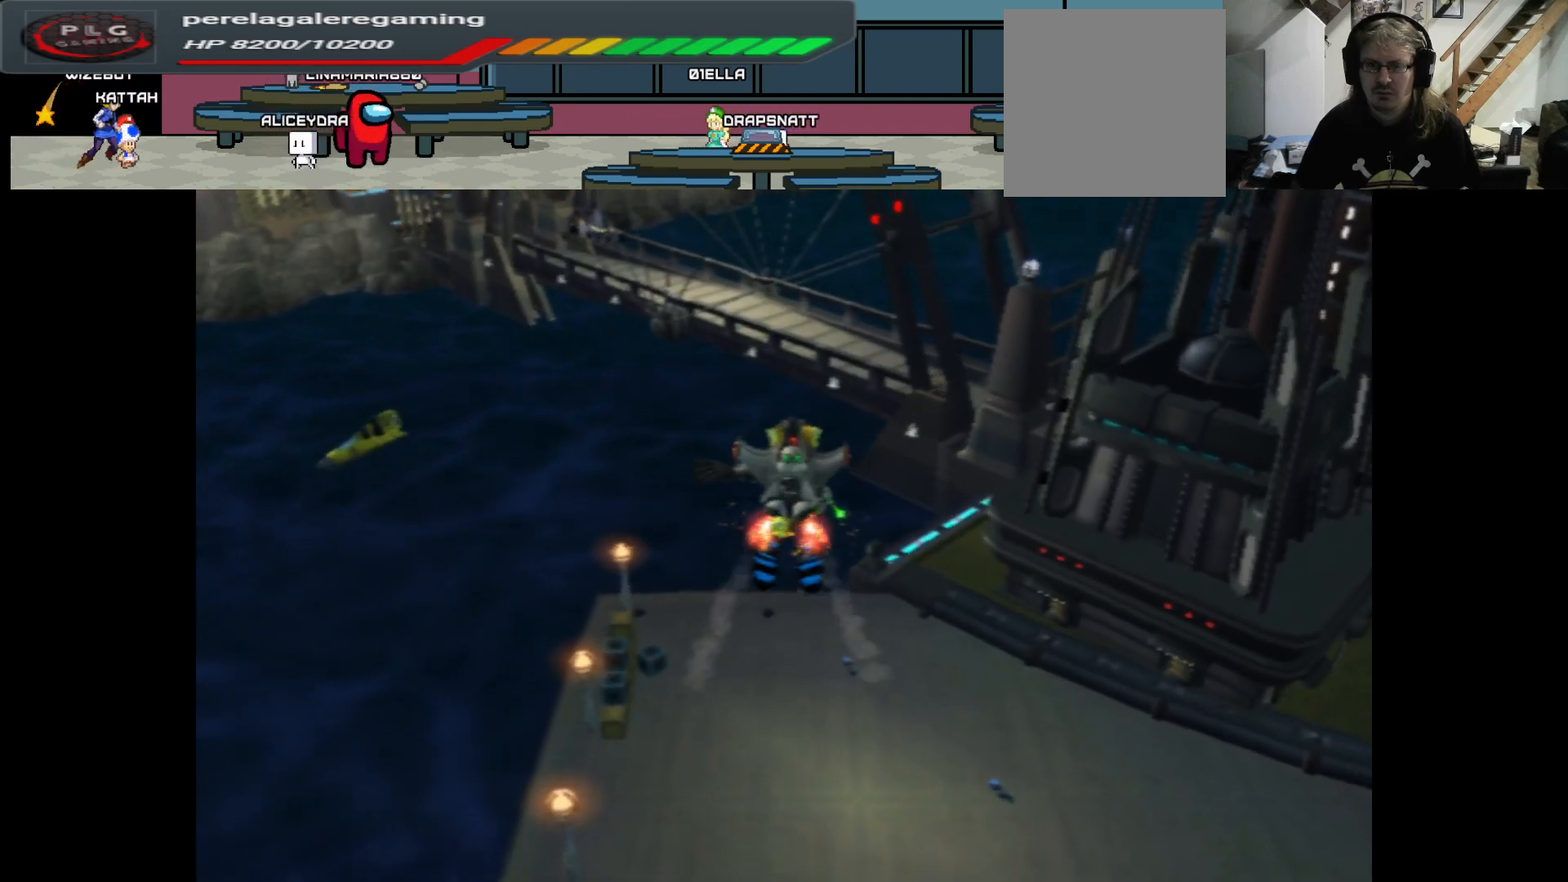
{"buttons": ["A"], "left_stick": "up", "right_stick": "center", "events": []}
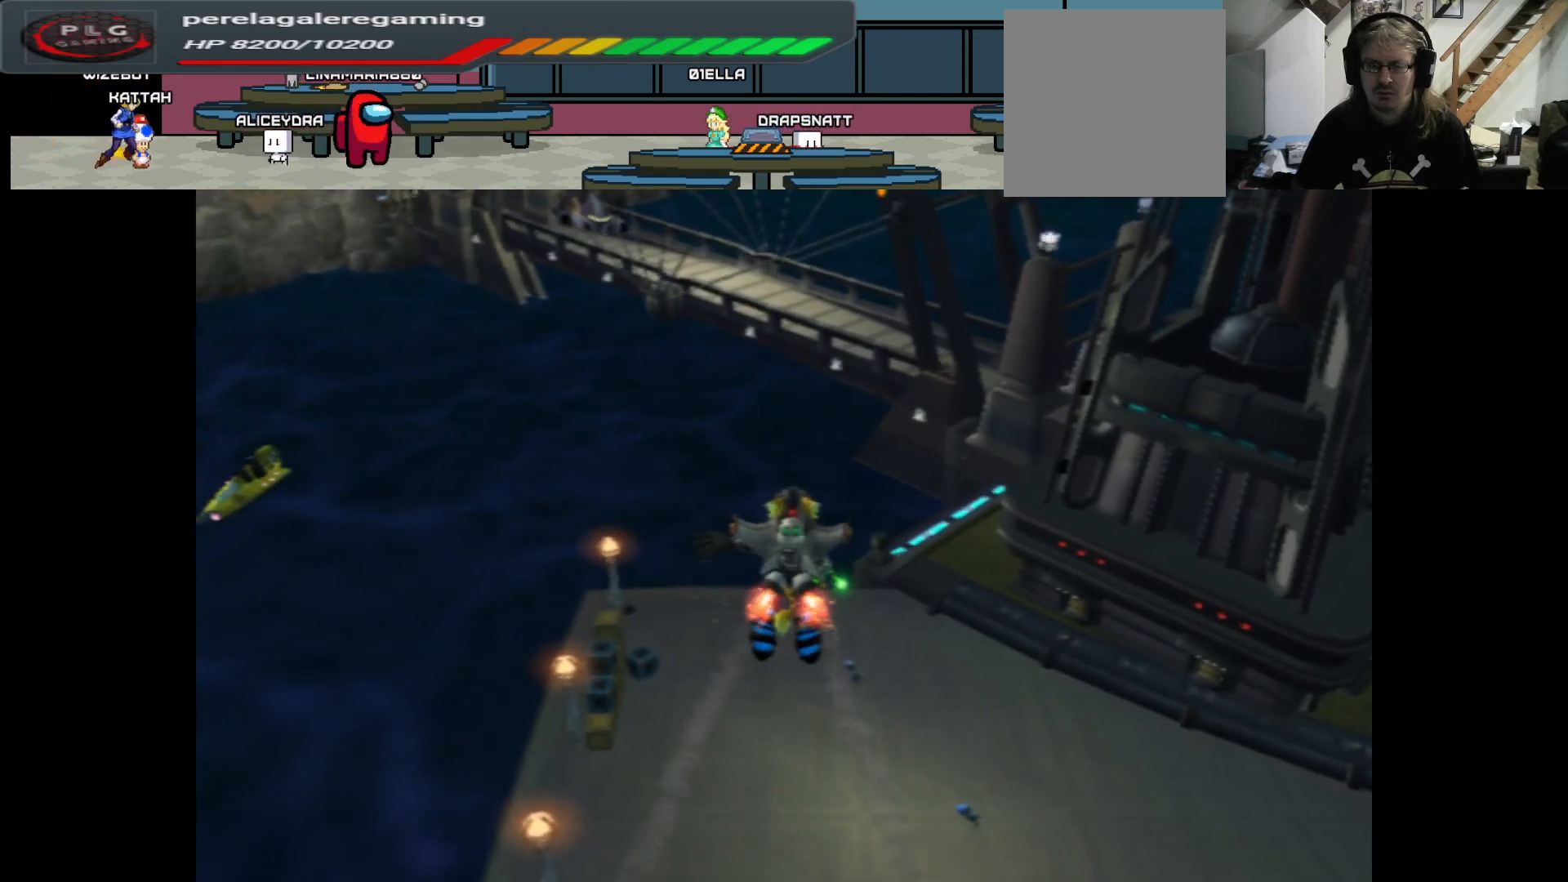
{"buttons": ["A"], "left_stick": "up", "right_stick": "center", "events": []}
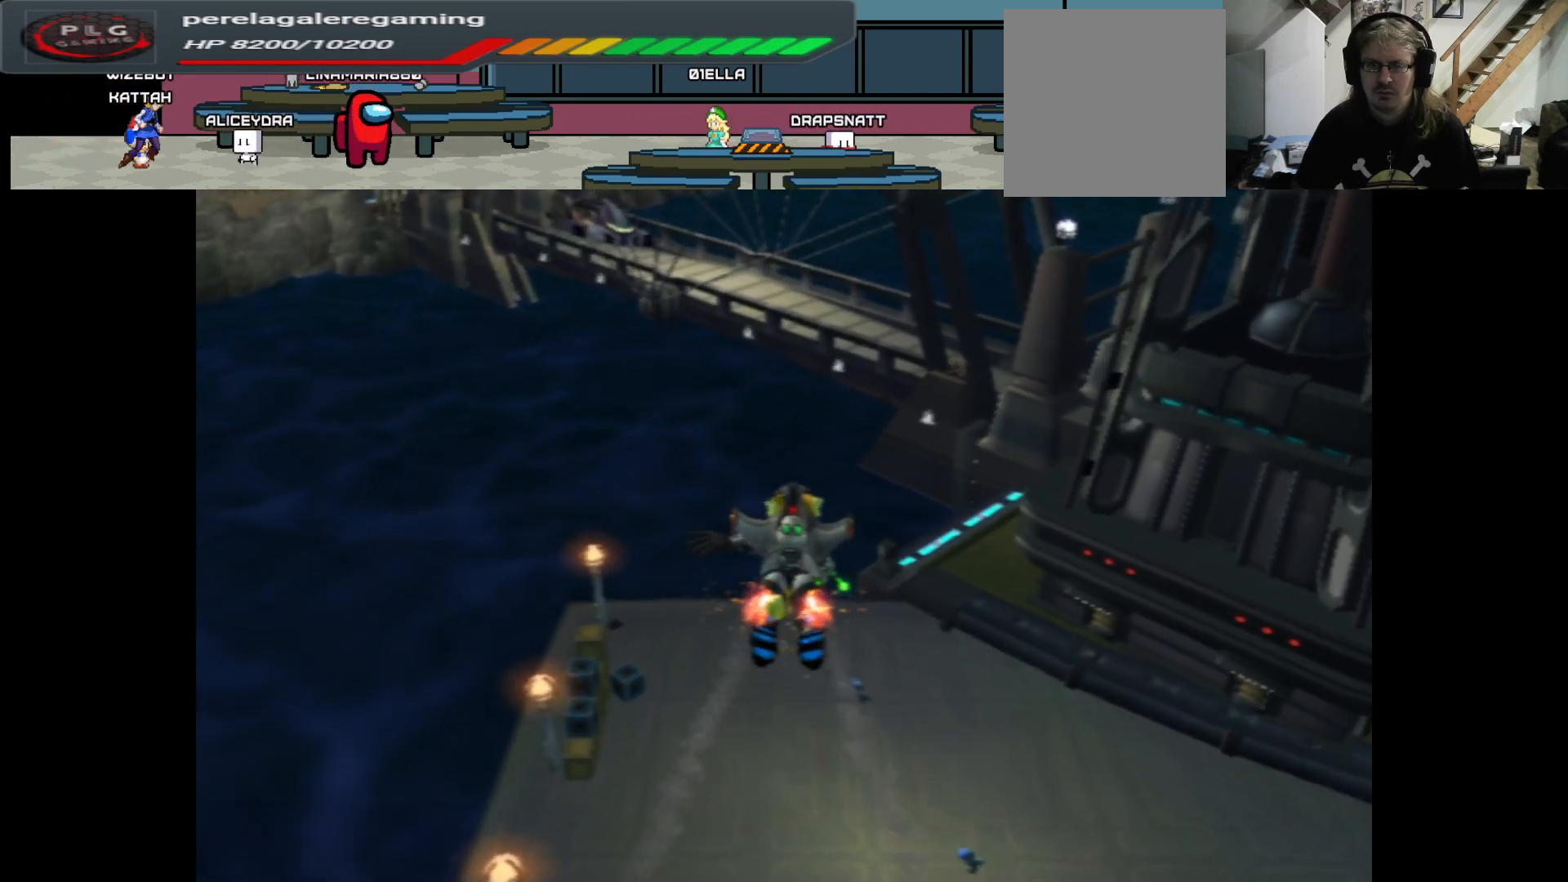
{"buttons": ["START"], "left_stick": "center", "right_stick": "center", "events": [[167, "A", "up"], [383, "left_stick", "center"], [450, "START", "down"]]}
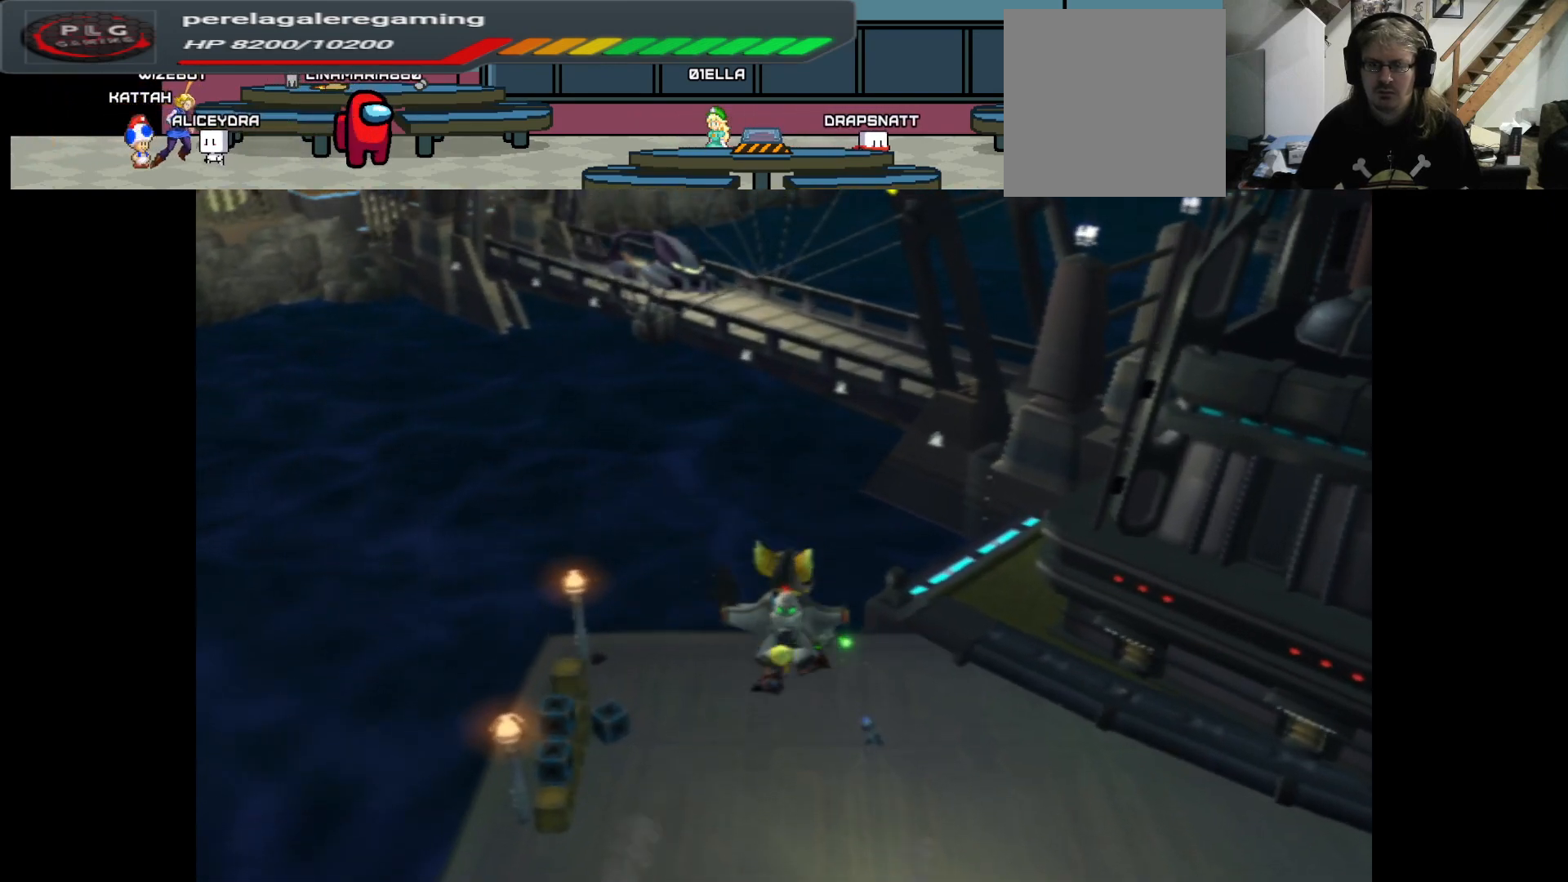
{"buttons": [], "left_stick": "center", "right_stick": "center", "events": [[67, "START", "up"]]}
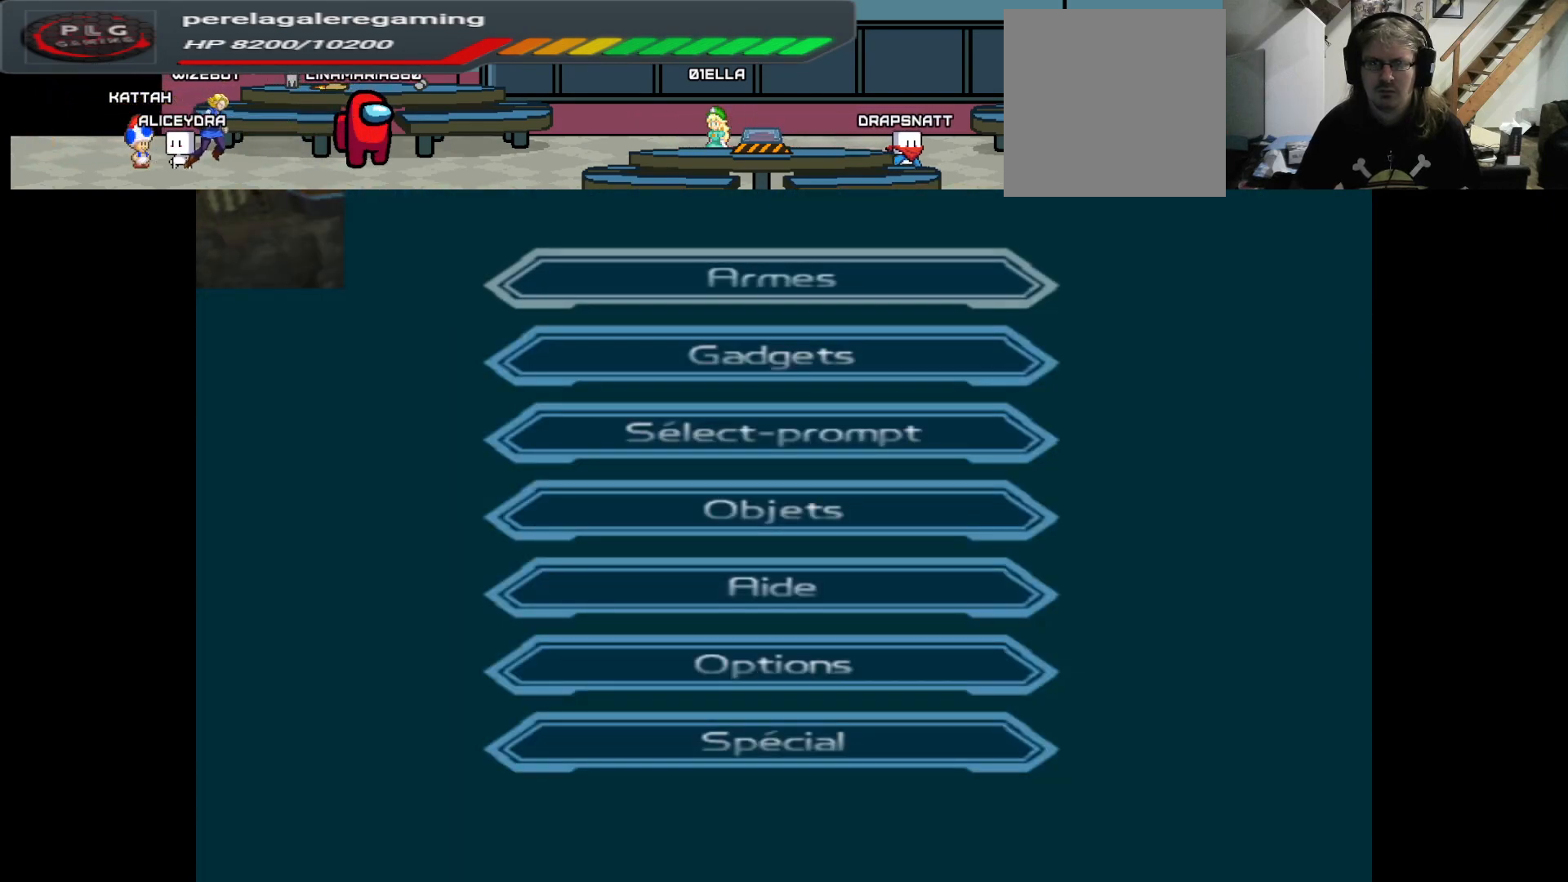
{"buttons": [], "left_stick": "center", "right_stick": "center", "events": [[33, "left_stick", "down"], [133, "left_stick", "center"], [200, "A", "down"], [300, "A", "up"]]}
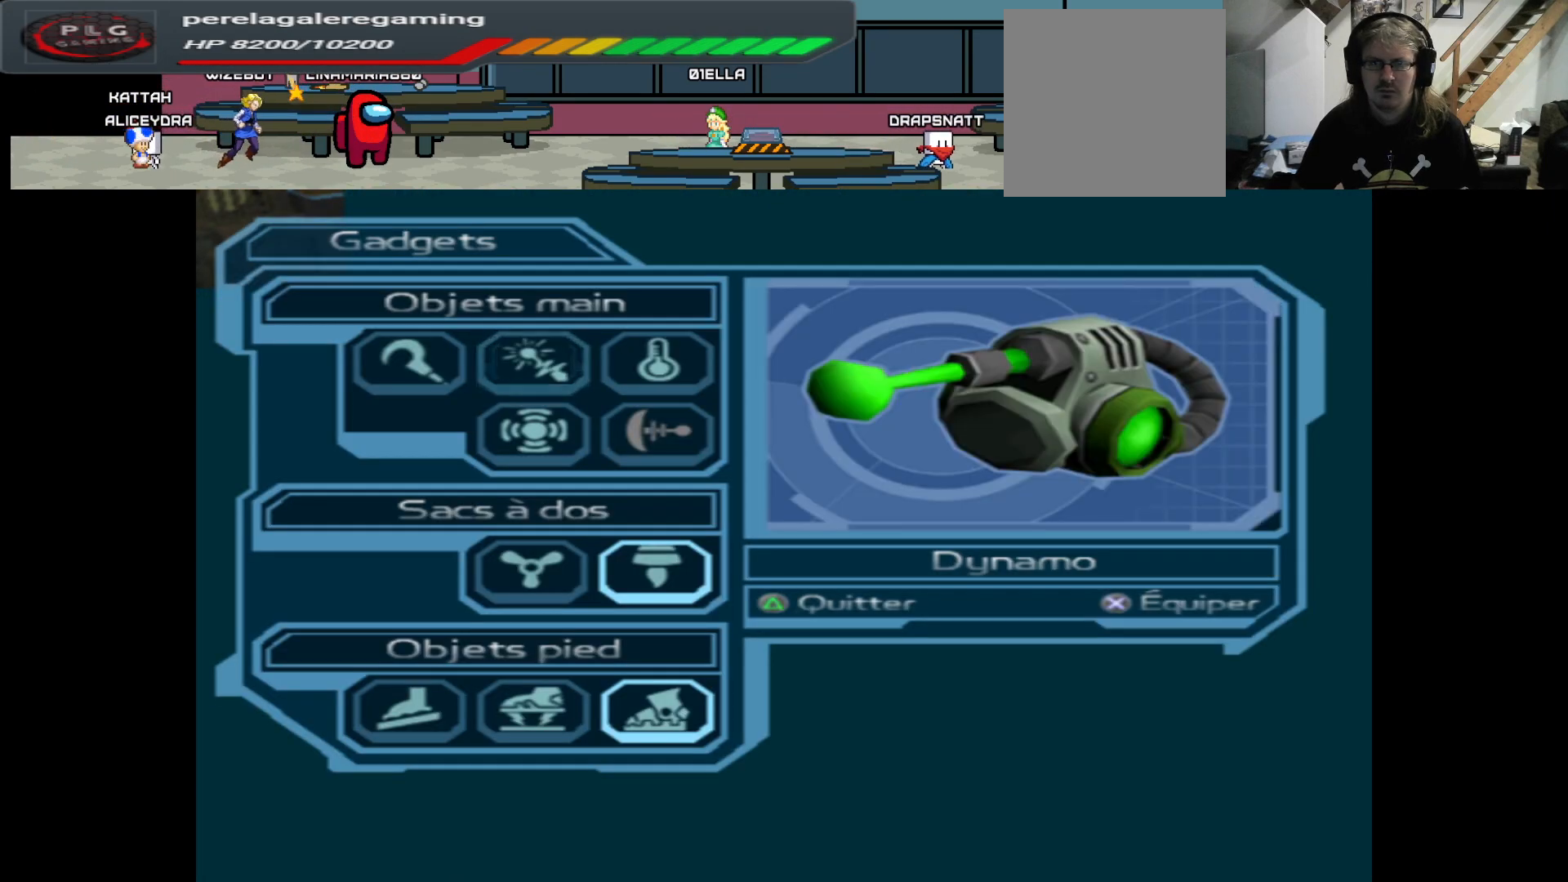
{"buttons": [], "left_stick": "center", "right_stick": "center", "events": []}